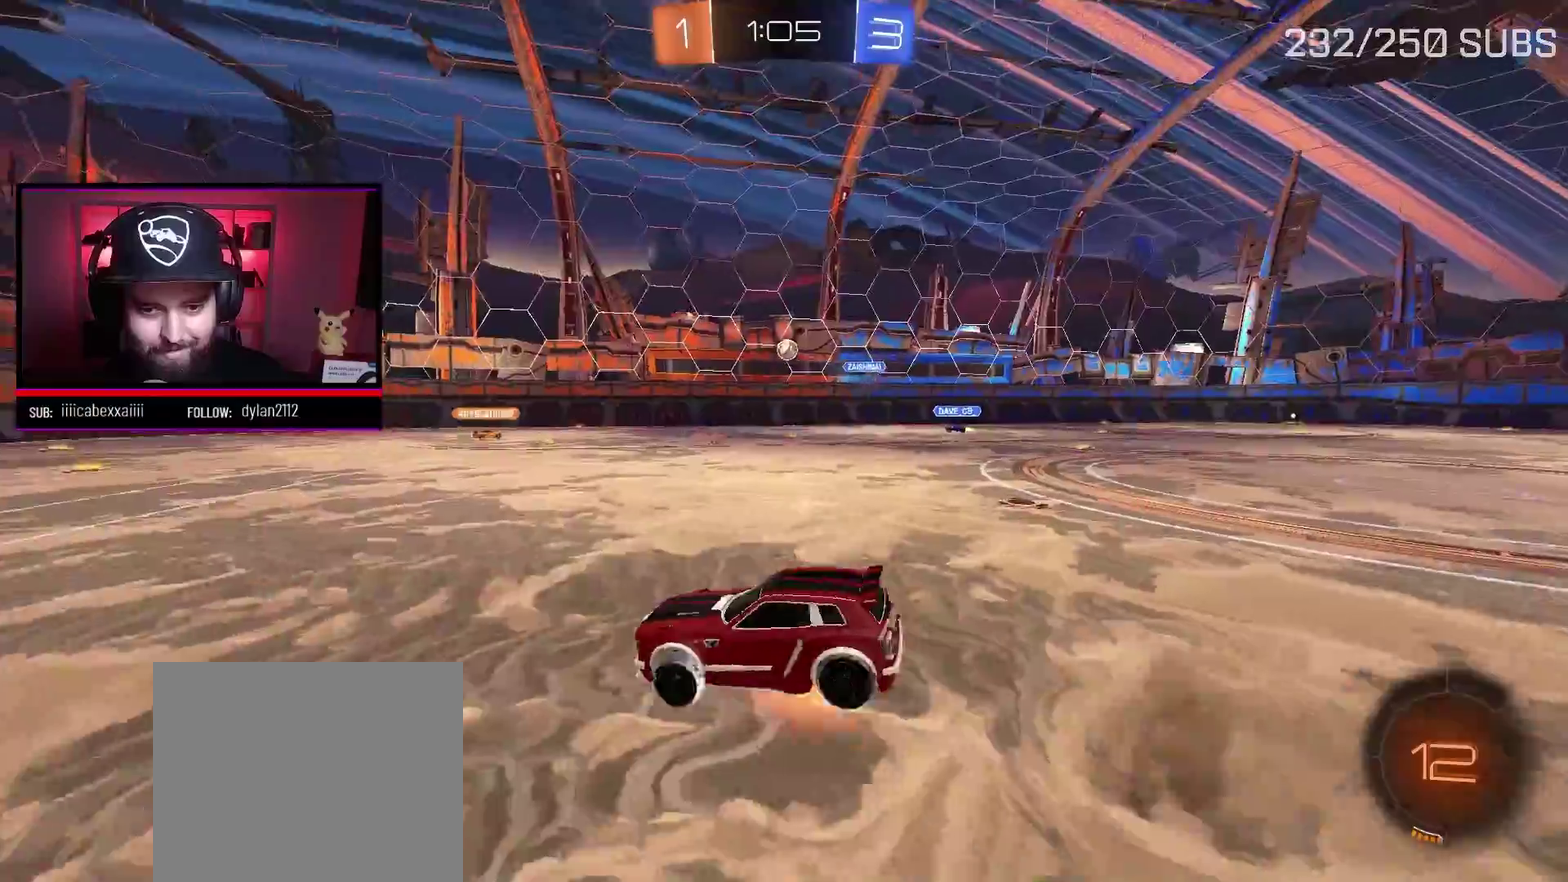
Gameplay with a controller (Xbox layout); each line is a JSON object with the inputs held at the frame after it. "events" lists button and stick changes between this image and that frame as [ms after this image, input, new state], when the widget could be followed in between.
{"buttons": [], "left_stick": "center", "right_stick": "center", "events": [[100, "left_stick", "up-right"], [117, "L1", "up"], [117, "X", "up"], [184, "left_stick", "center"], [217, "R2", "up"]]}
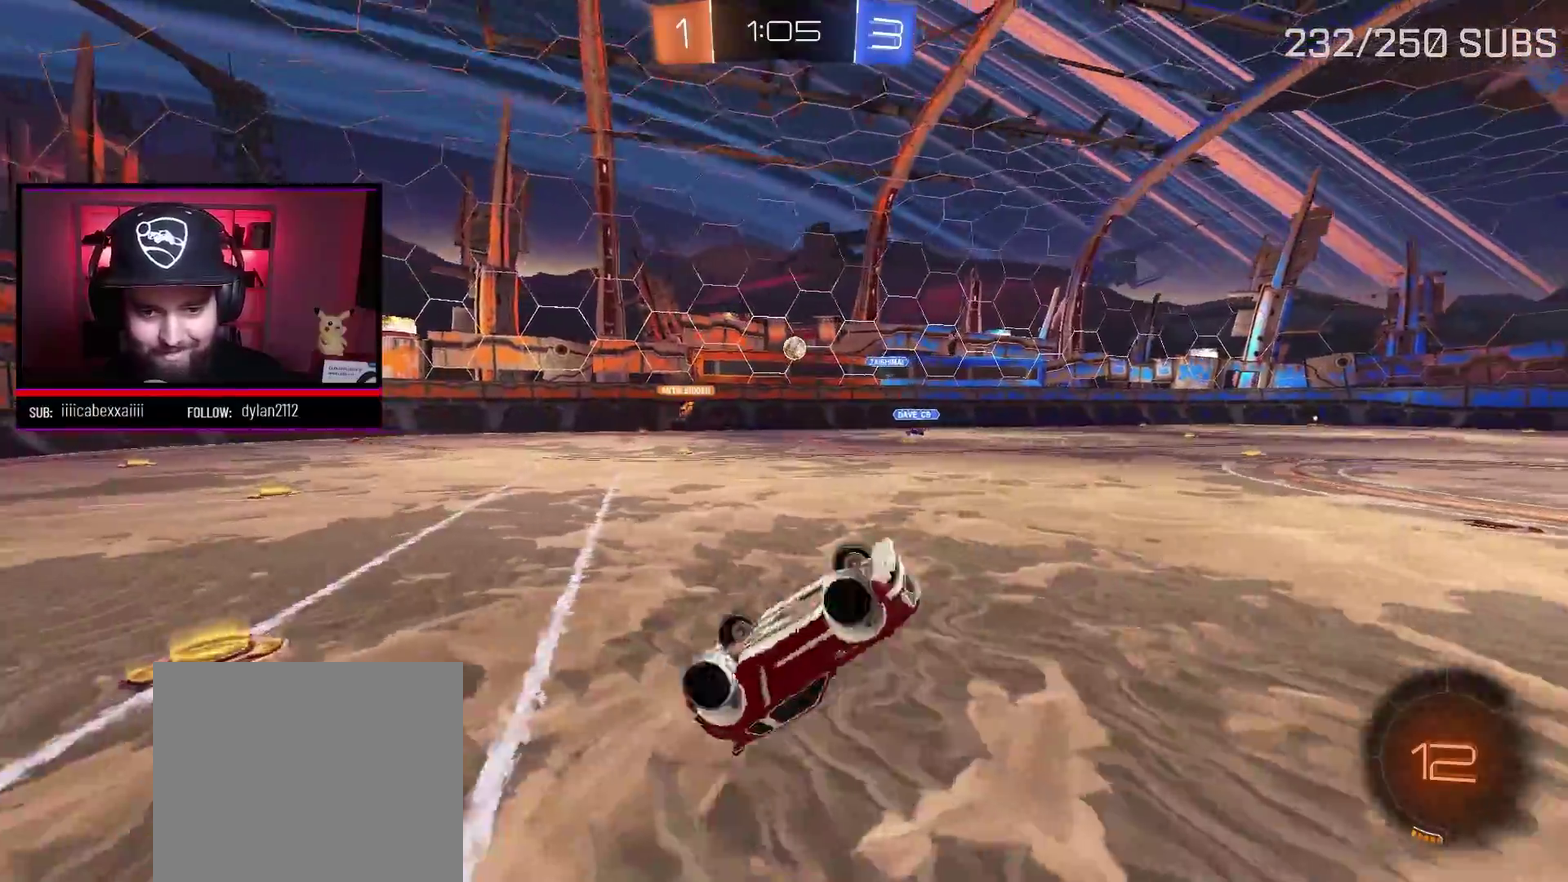
{"buttons": ["R2"], "left_stick": "right", "right_stick": "center", "events": [[283, "left_stick", "right"], [467, "R2", "down"]]}
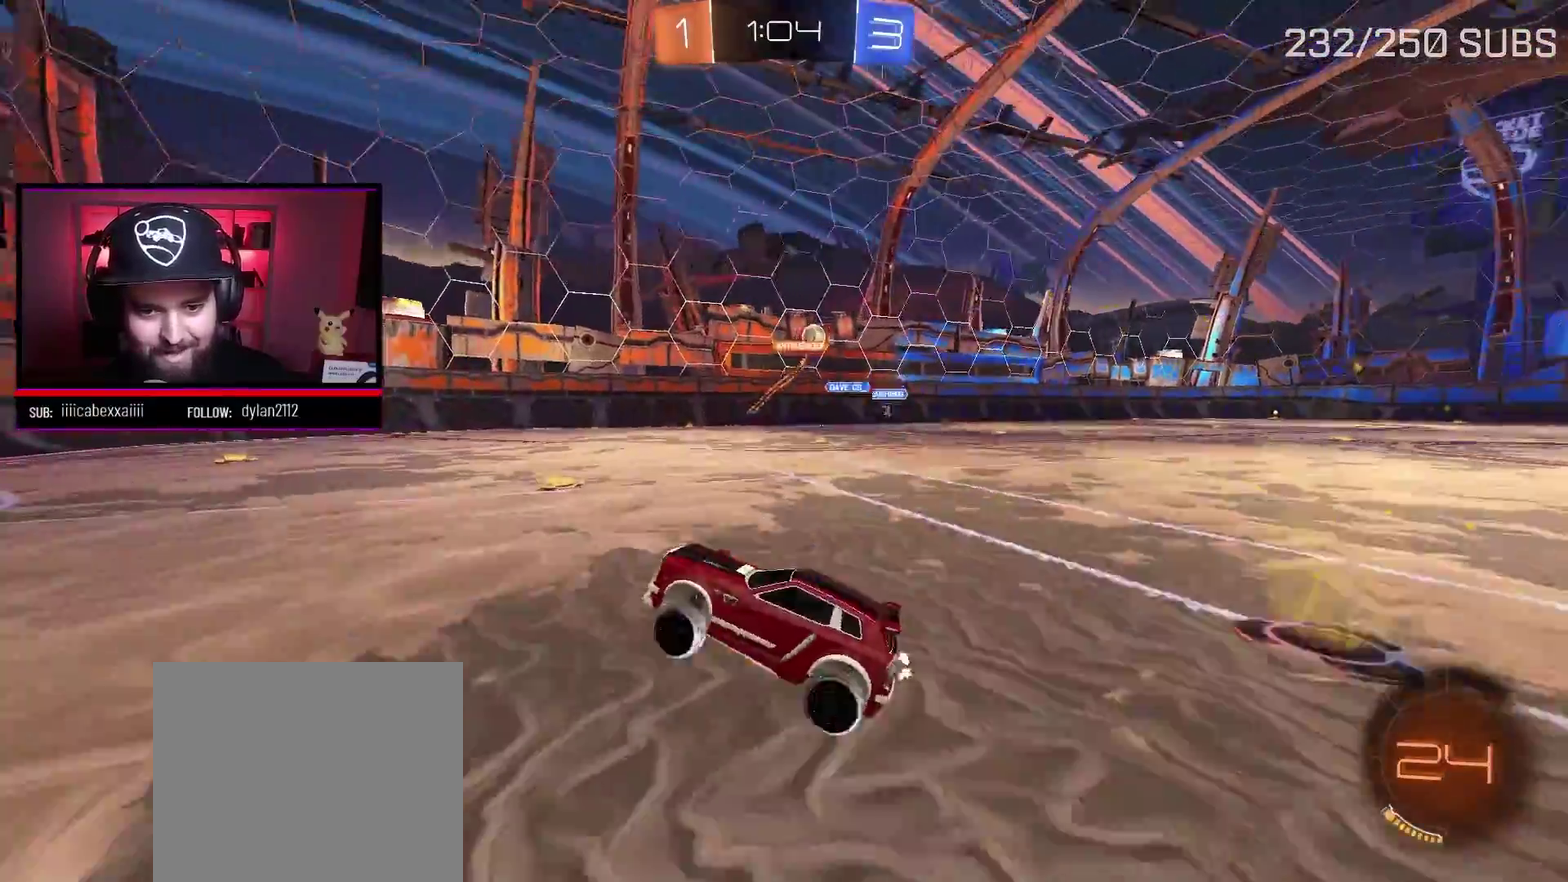
{"buttons": ["R2"], "left_stick": "right", "right_stick": "center", "events": [[200, "L1", "down"], [317, "L1", "up"]]}
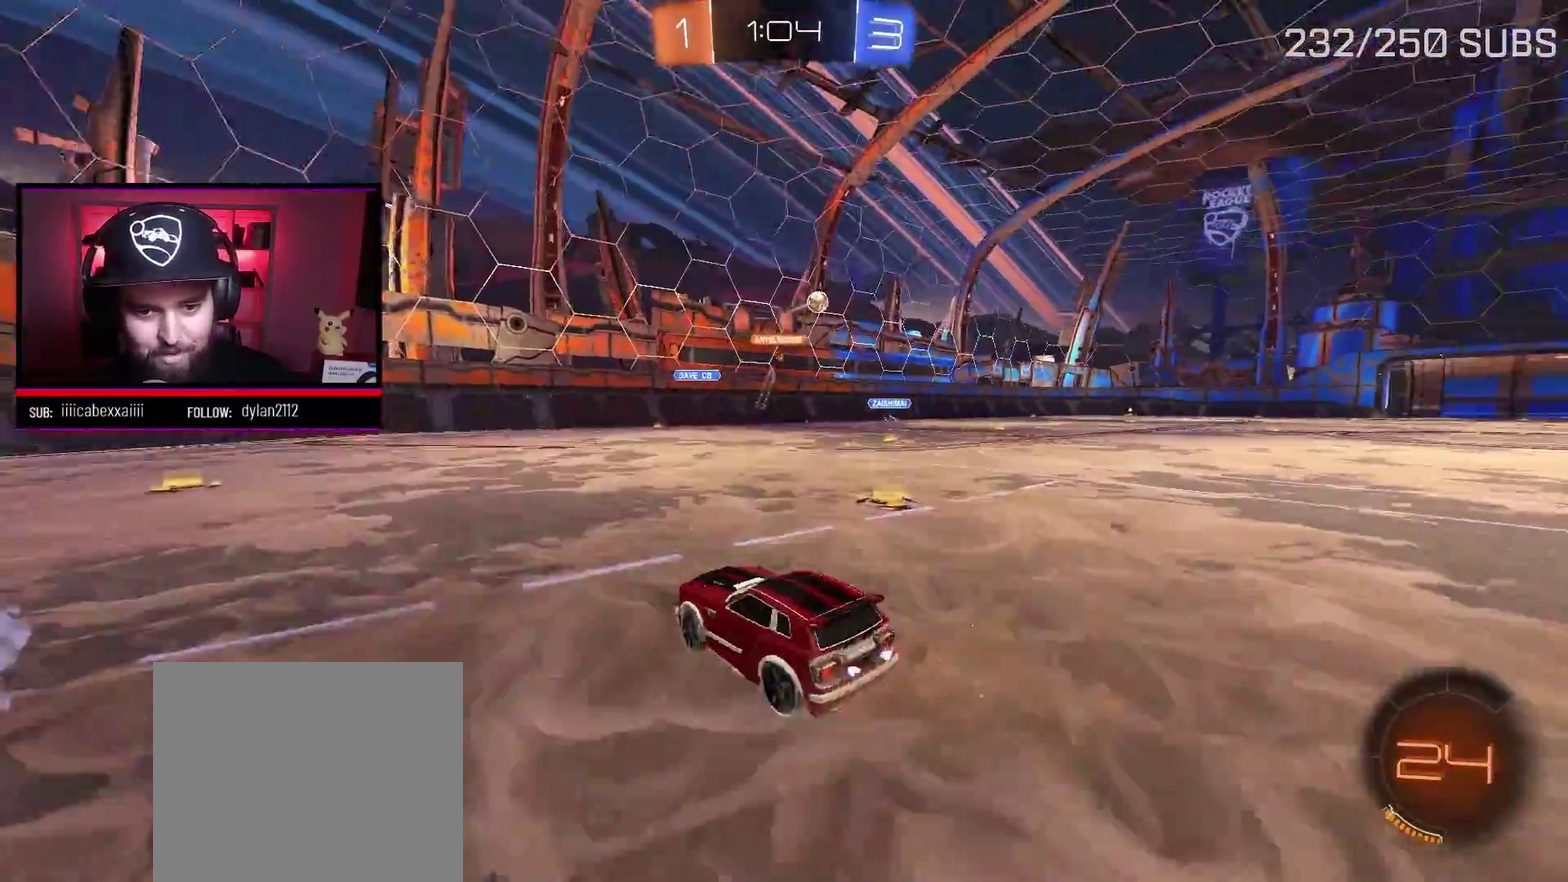
{"buttons": ["A", "R2"], "left_stick": "center", "right_stick": "center", "events": [[283, "A", "down"], [383, "left_stick", "center"]]}
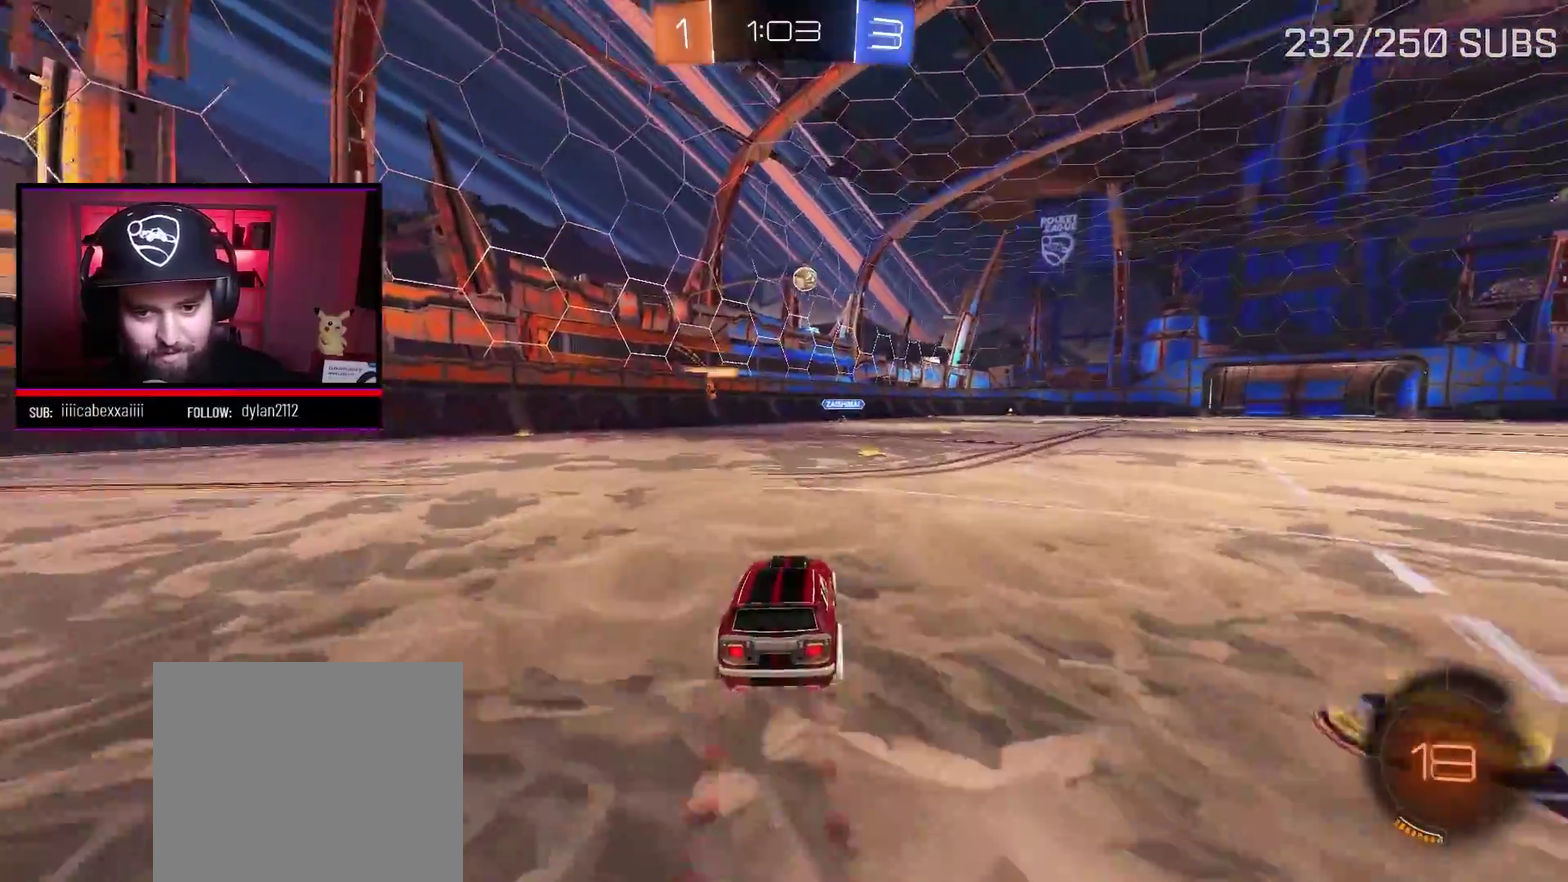
{"buttons": ["A", "R2"], "left_stick": "center", "right_stick": "center", "events": [[67, "left_stick", "right"], [117, "left_stick", "center"], [367, "left_stick", "right"], [467, "left_stick", "center"]]}
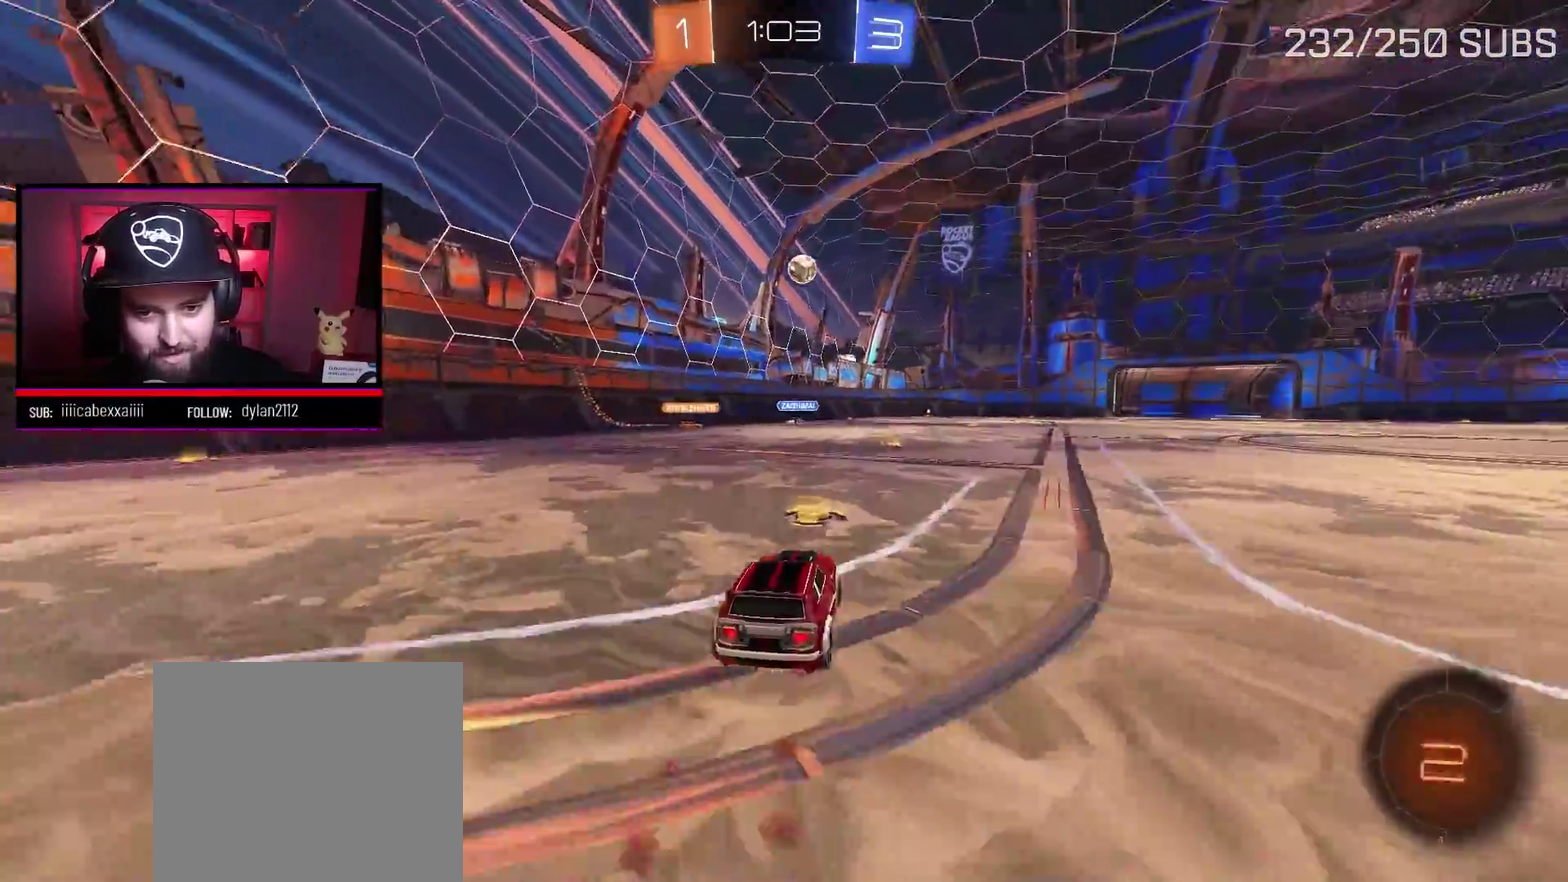
{"buttons": ["R2"], "left_stick": "right", "right_stick": "center", "events": [[433, "left_stick", "right"], [500, "A", "up"]]}
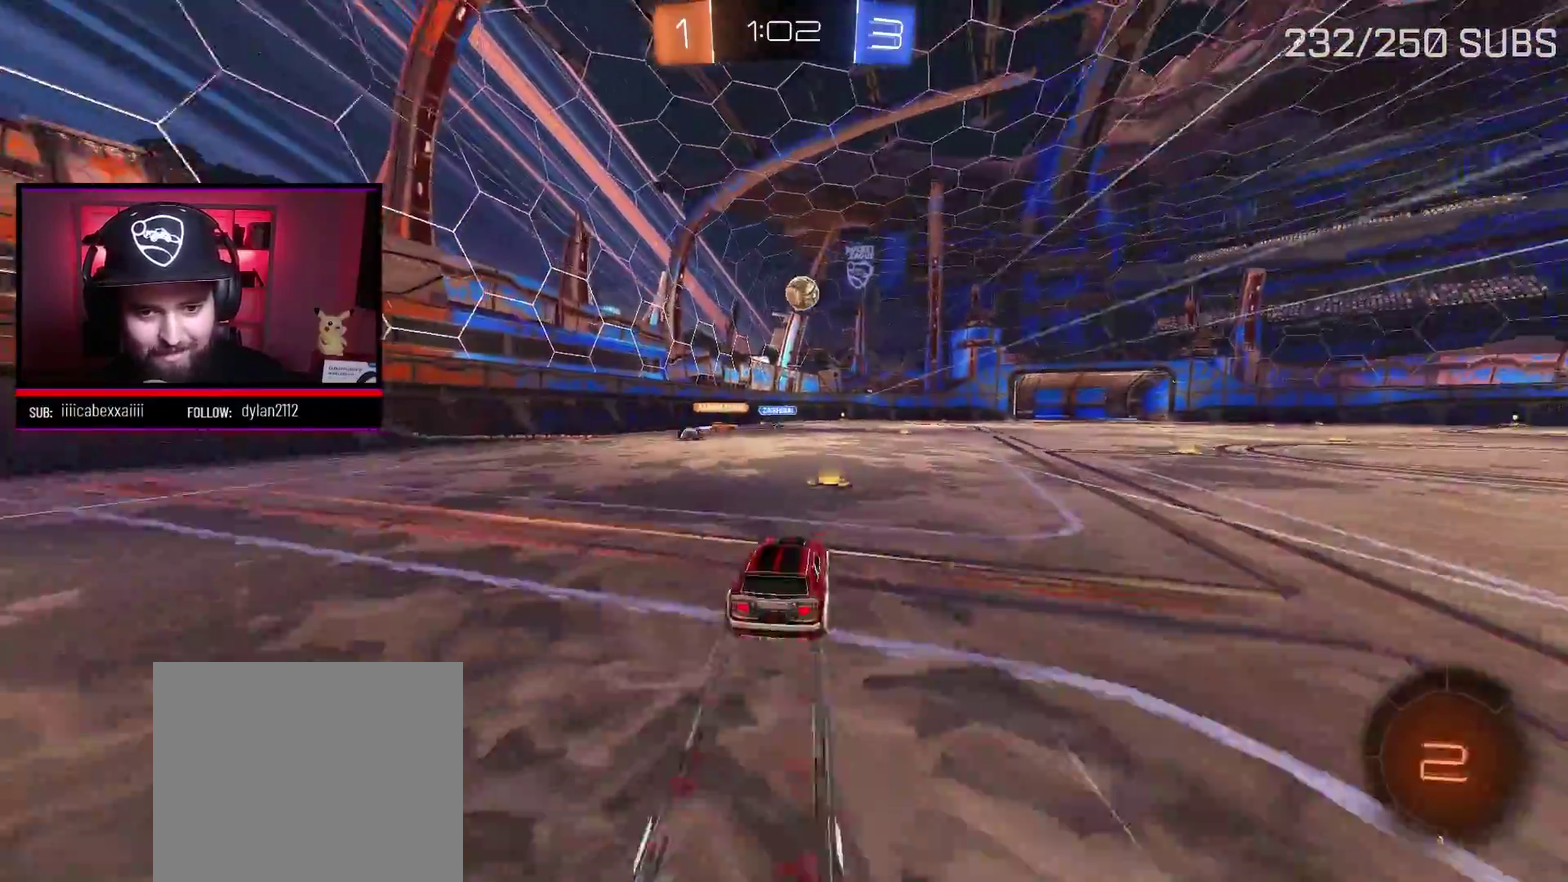
{"buttons": ["R2"], "left_stick": "right", "right_stick": "center", "events": []}
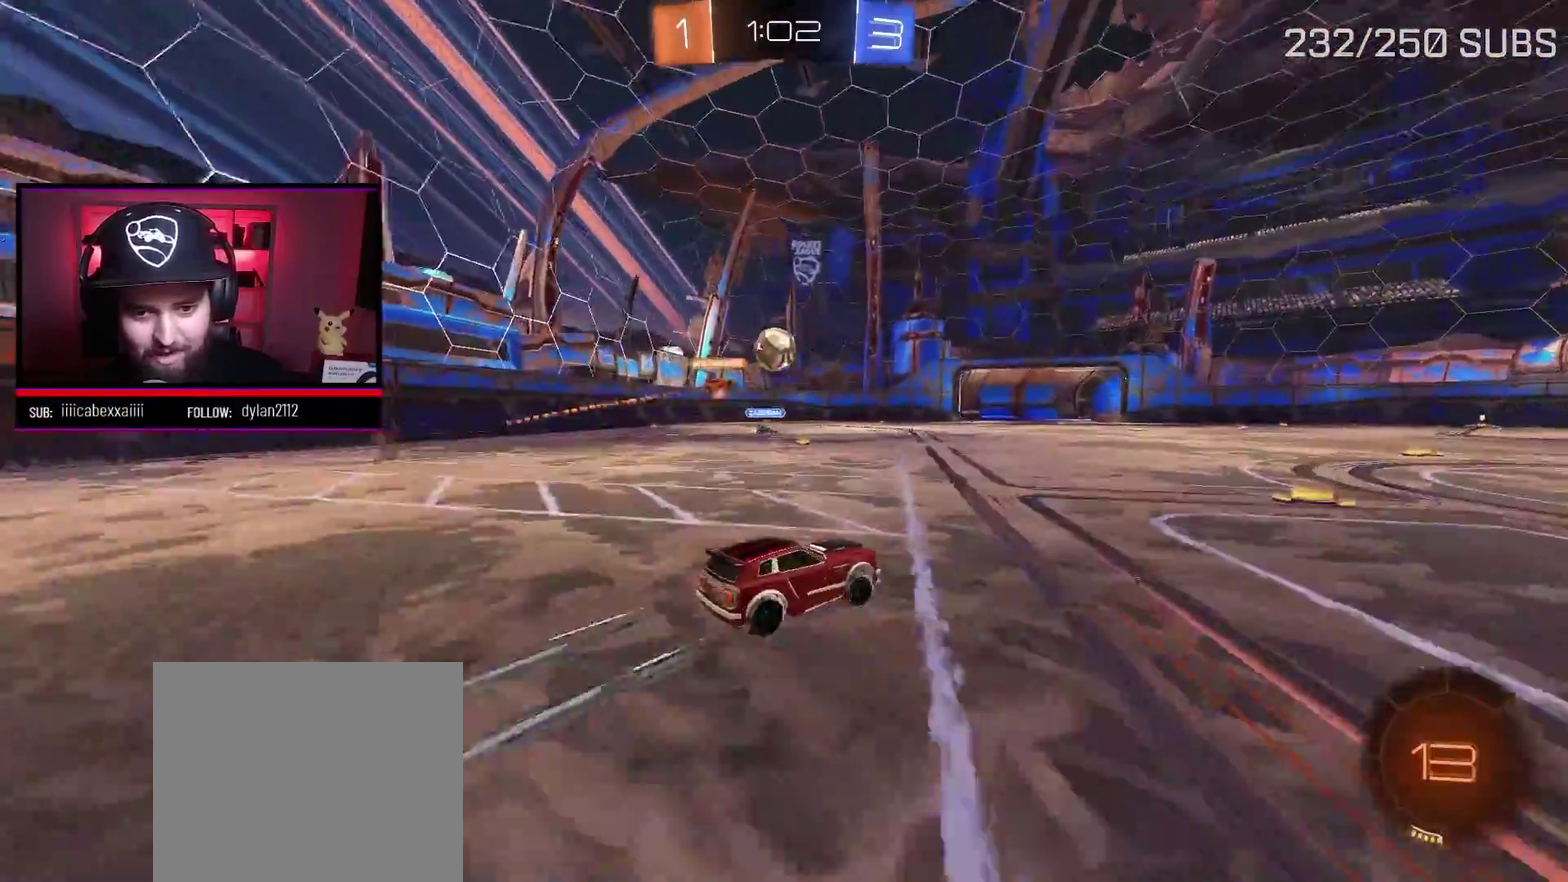
{"buttons": ["R2"], "left_stick": "left", "right_stick": "center", "events": [[116, "left_stick", "center"], [500, "left_stick", "left"]]}
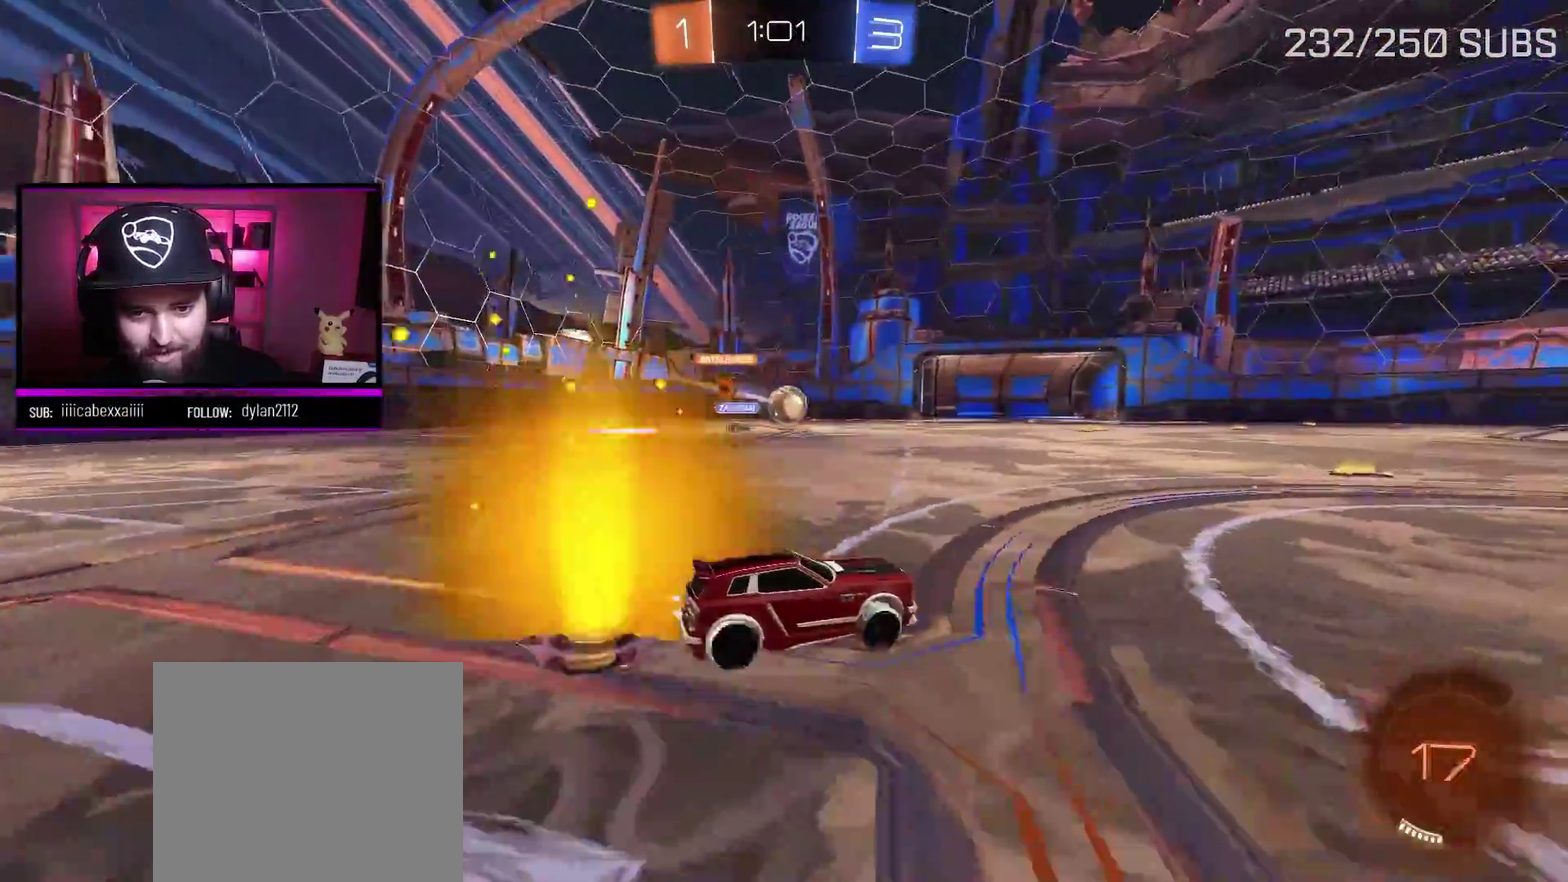
{"buttons": ["R2"], "left_stick": "left", "right_stick": "center", "events": [[17, "A", "down"], [184, "left_stick", "center"], [384, "left_stick", "left"], [400, "A", "up"]]}
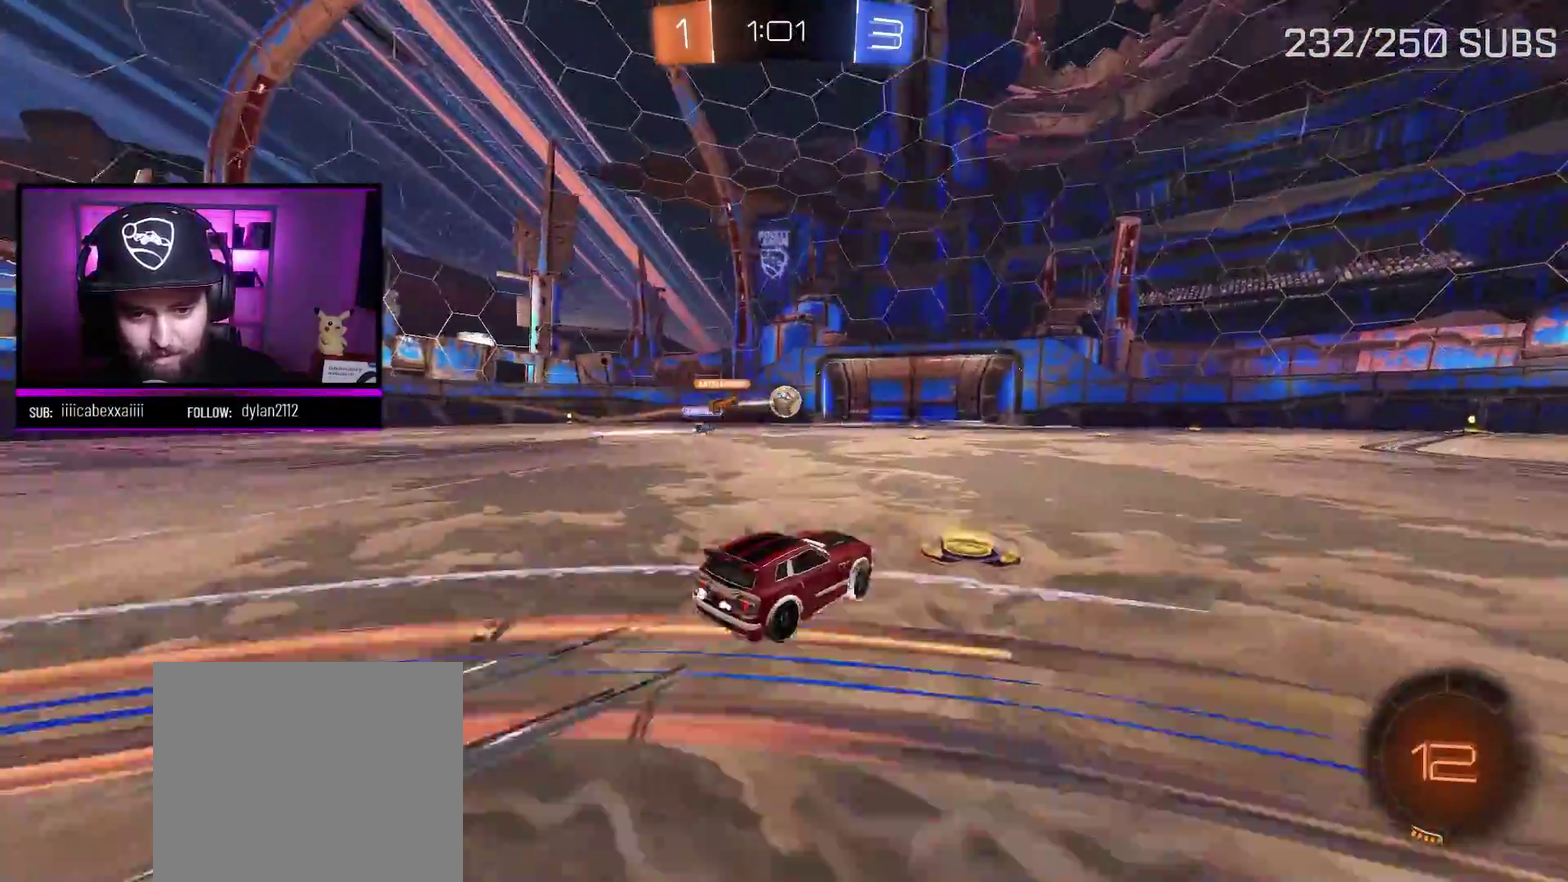
{"buttons": ["R2"], "left_stick": "left", "right_stick": "center", "events": [[33, "left_stick", "center"], [267, "left_stick", "left"]]}
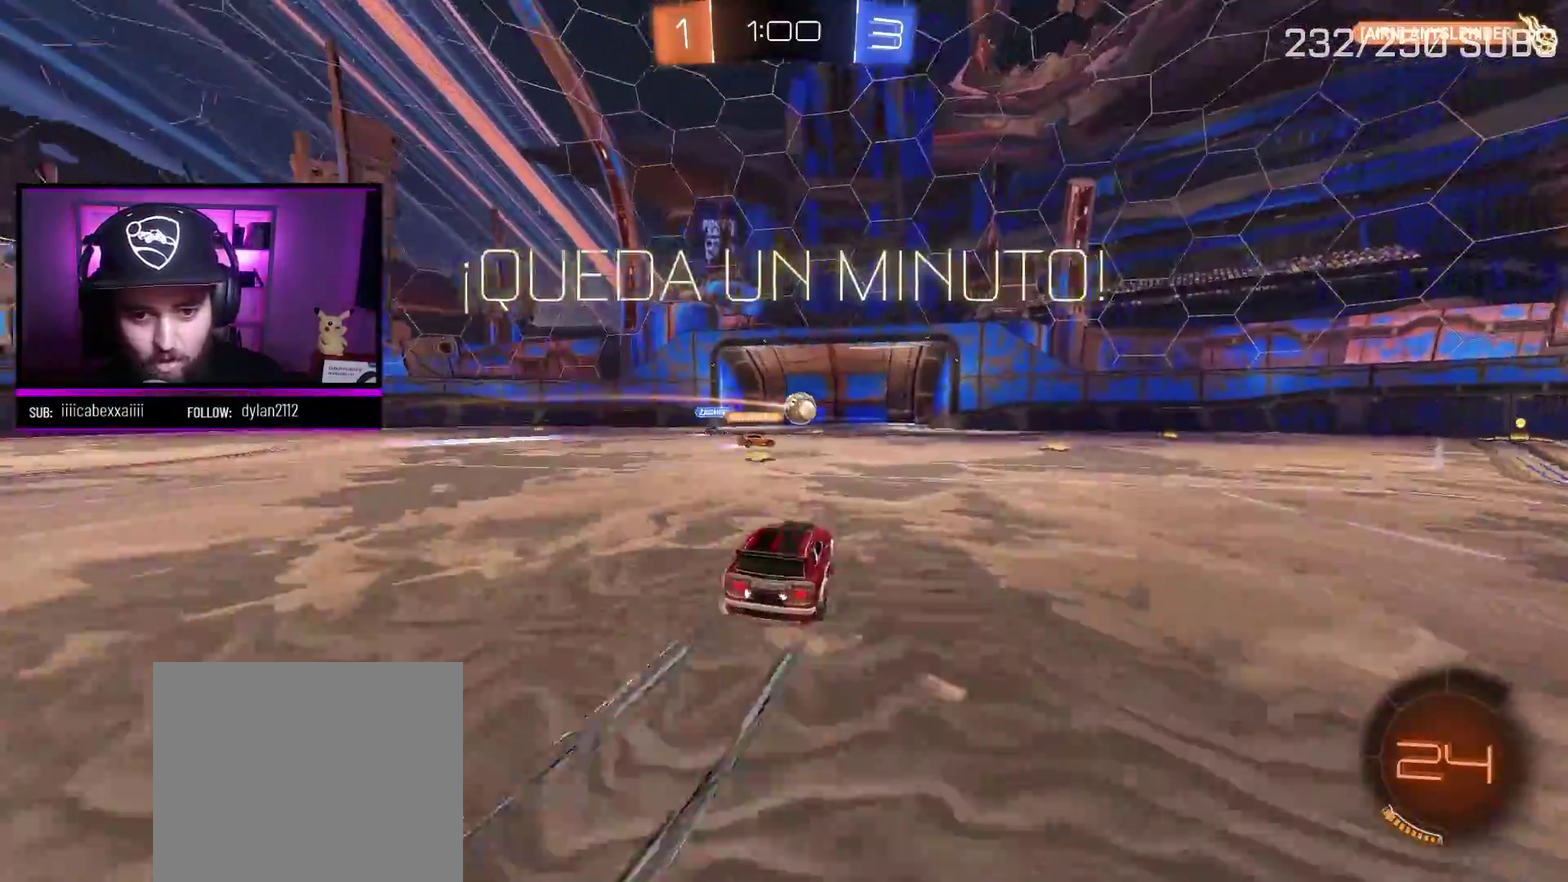
{"buttons": ["R2"], "left_stick": "center", "right_stick": "center", "events": [[100, "left_stick", "center"], [184, "left_stick", "right"], [384, "left_stick", "center"]]}
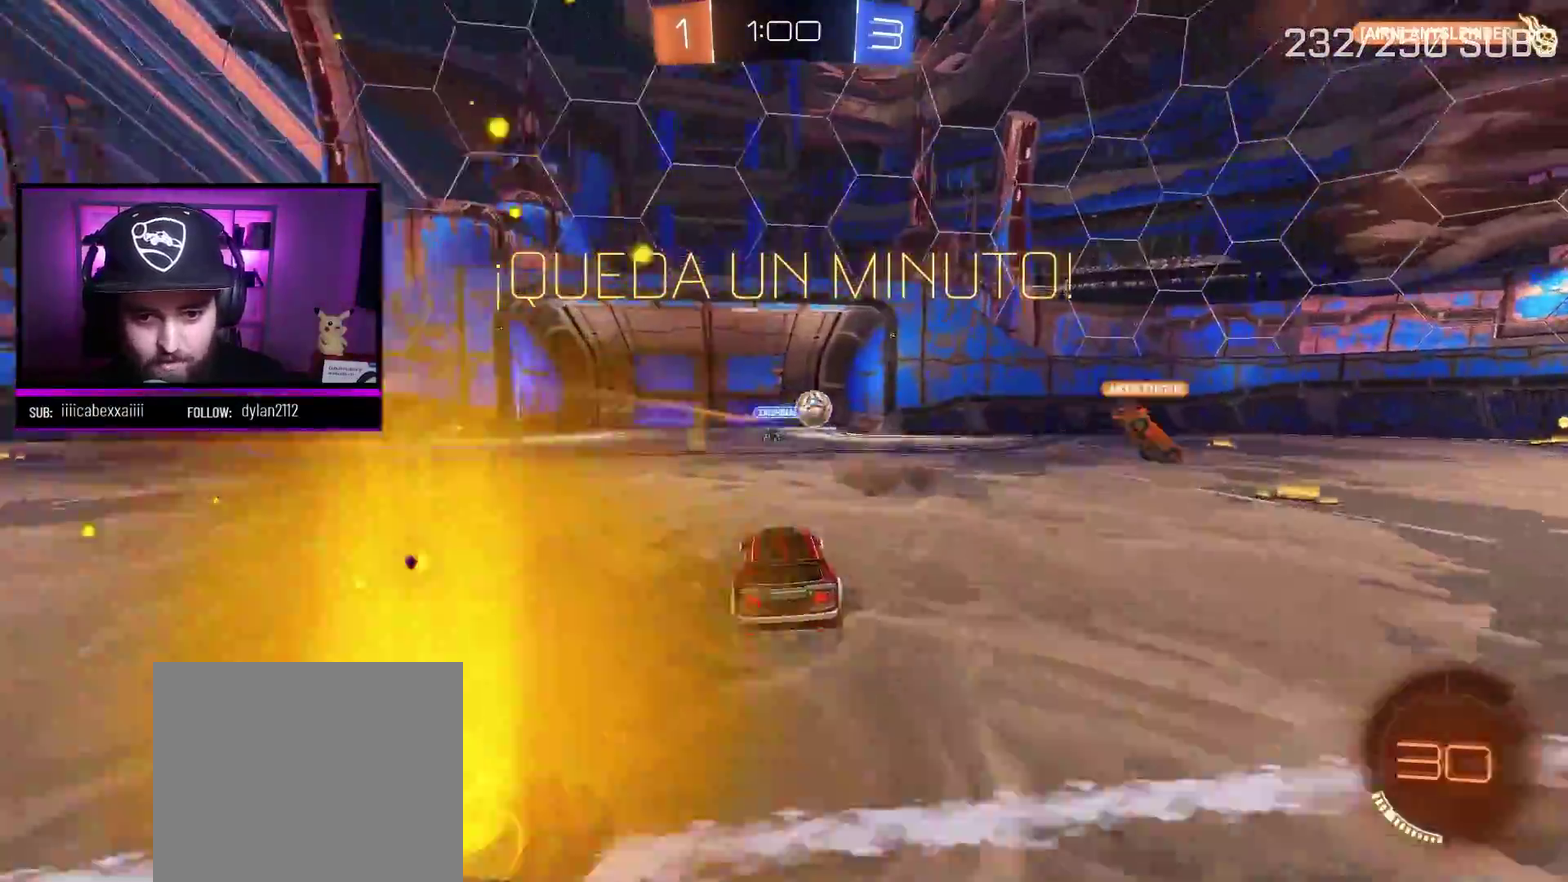
{"buttons": [], "left_stick": "center", "right_stick": "center", "events": [[66, "left_stick", "left"], [233, "left_stick", "center"], [450, "R2", "up"]]}
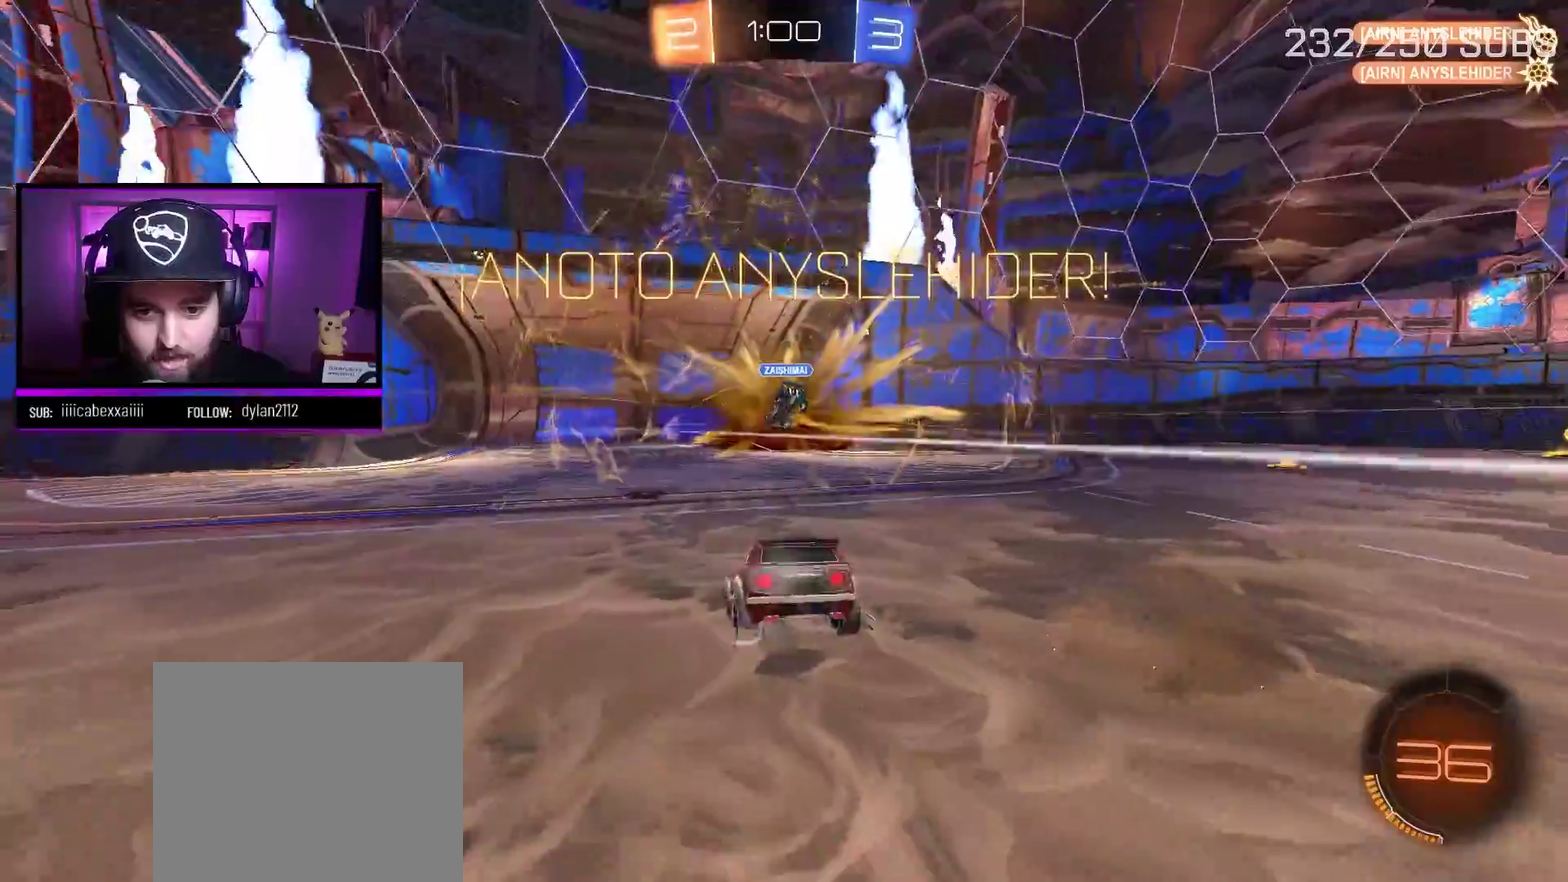
{"buttons": [], "left_stick": "center", "right_stick": "center", "events": [[100, "left_stick", "down"], [117, "X", "down"], [217, "X", "up"], [484, "left_stick", "center"]]}
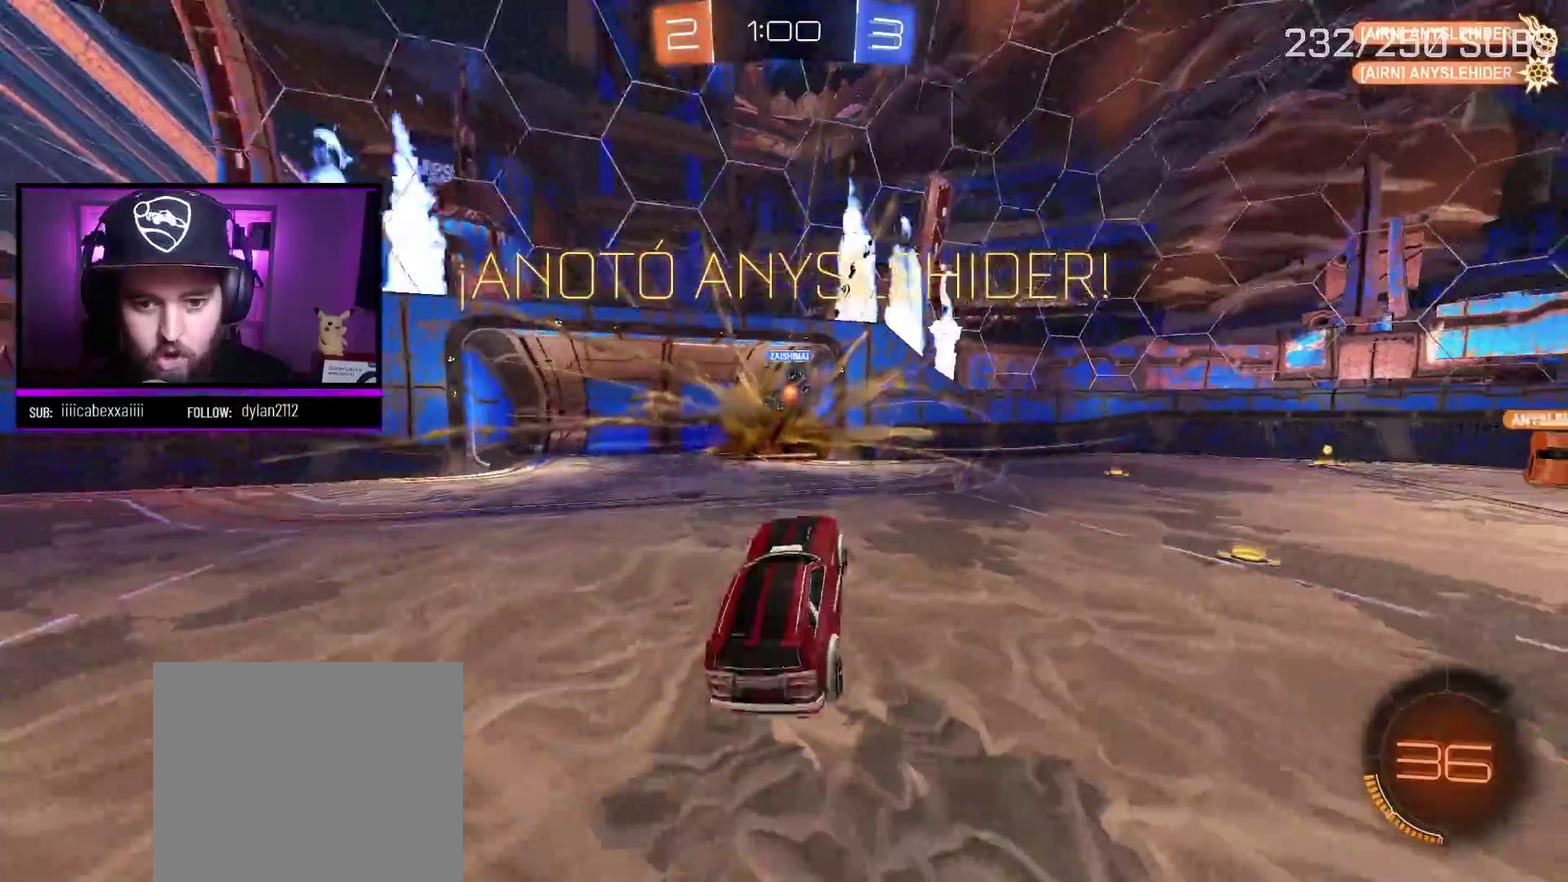
{"buttons": ["L1", "R2"], "left_stick": "up-left", "right_stick": "center", "events": [[216, "L1", "down"], [216, "left_stick", "up-left"], [250, "Y", "down"], [267, "R2", "down"], [350, "Y", "up"]]}
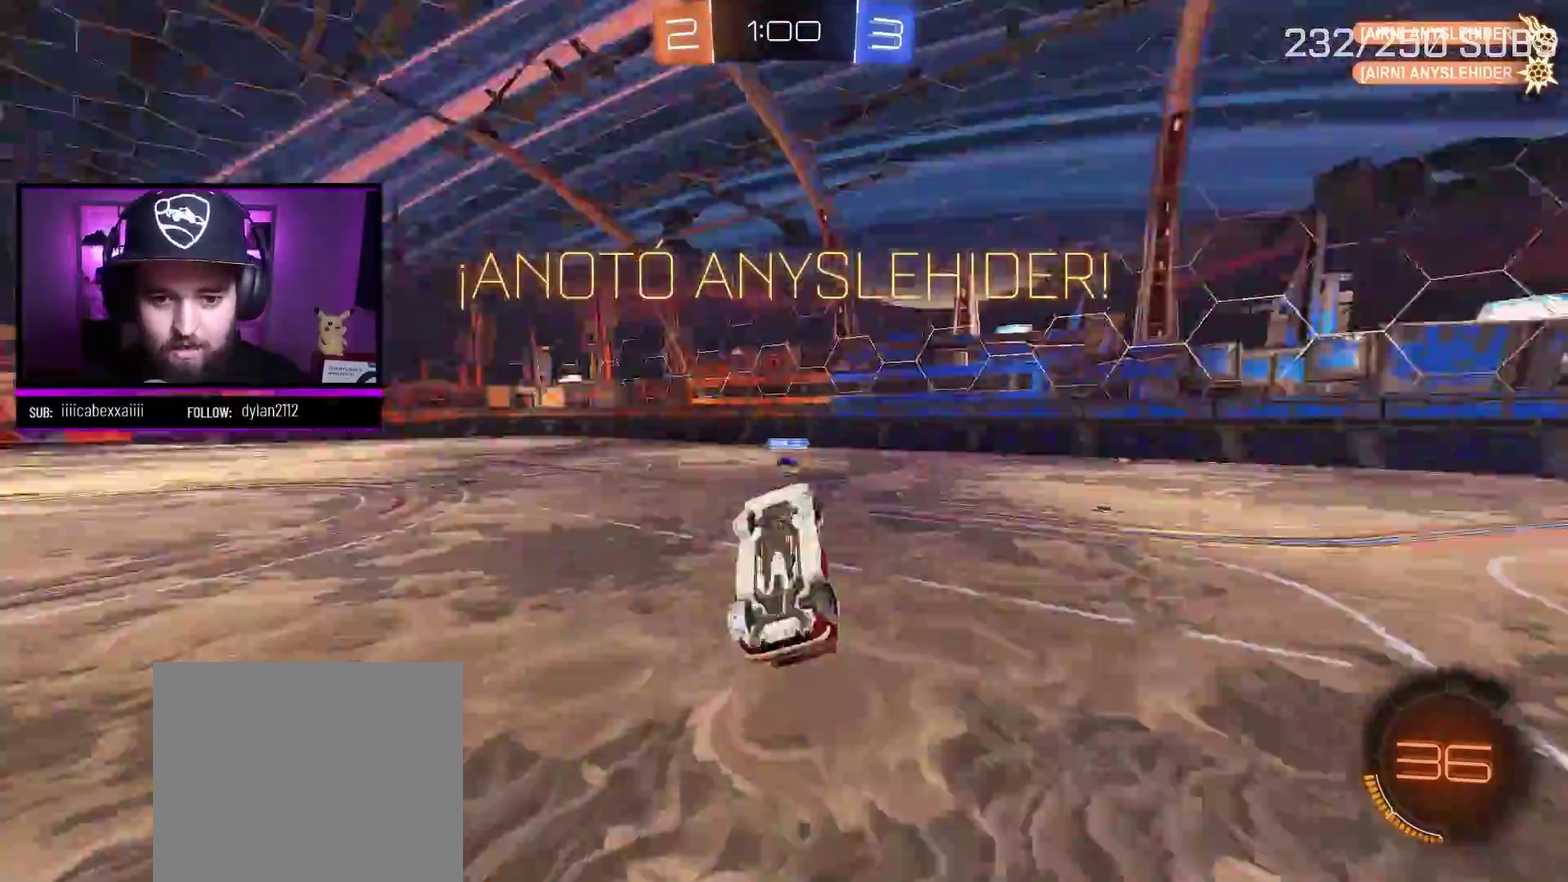
{"buttons": ["R2"], "left_stick": "up-left", "right_stick": "center", "events": [[250, "L1", "up"]]}
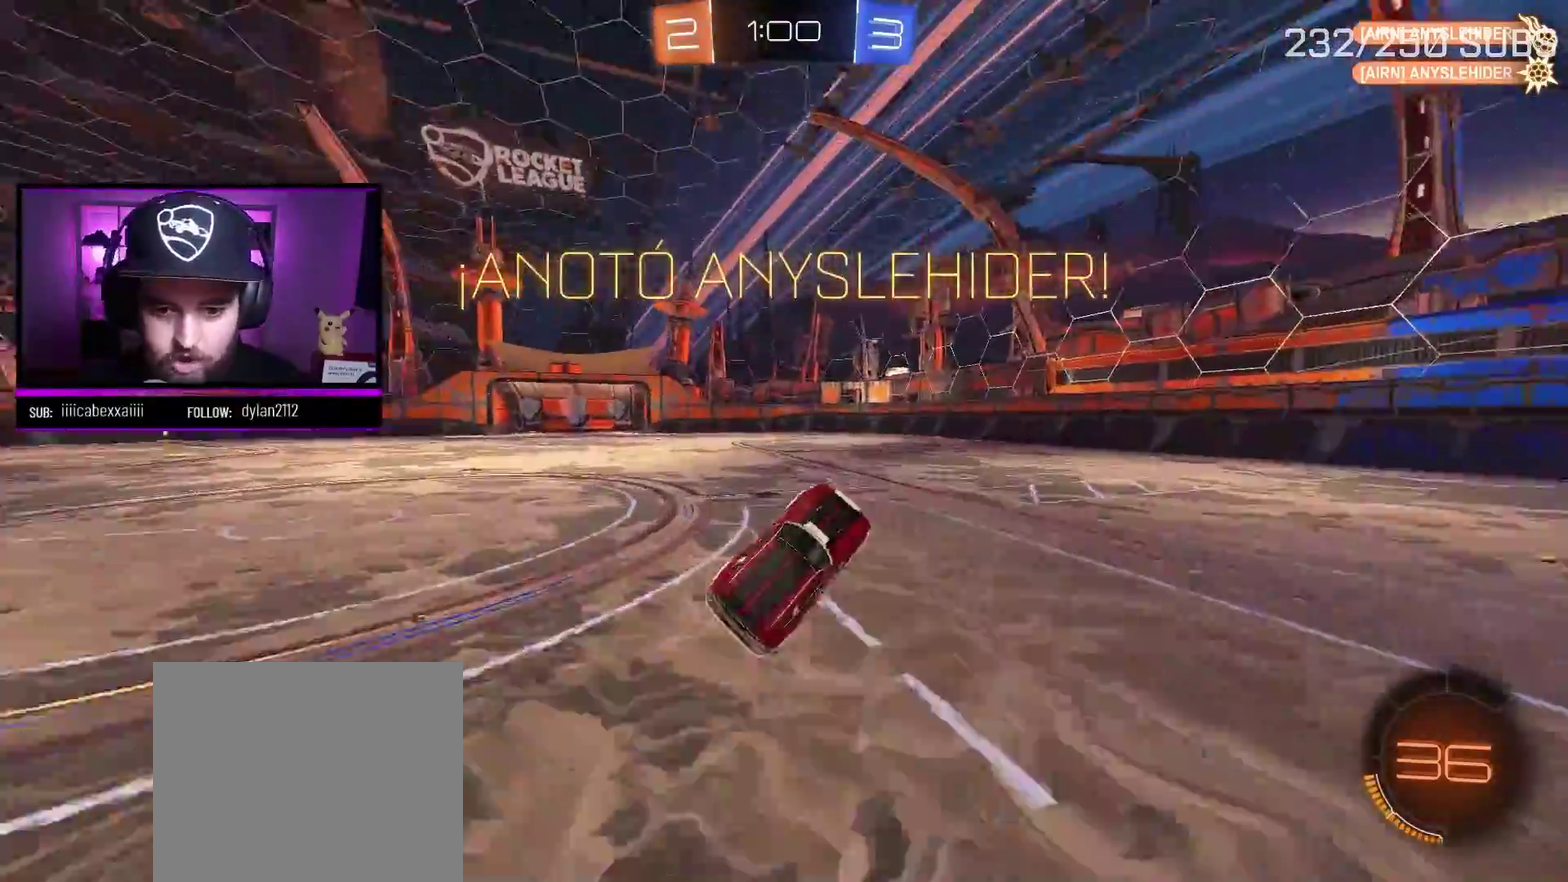
{"buttons": ["A", "R2"], "left_stick": "center", "right_stick": "center", "events": [[133, "left_stick", "center"], [266, "A", "down"]]}
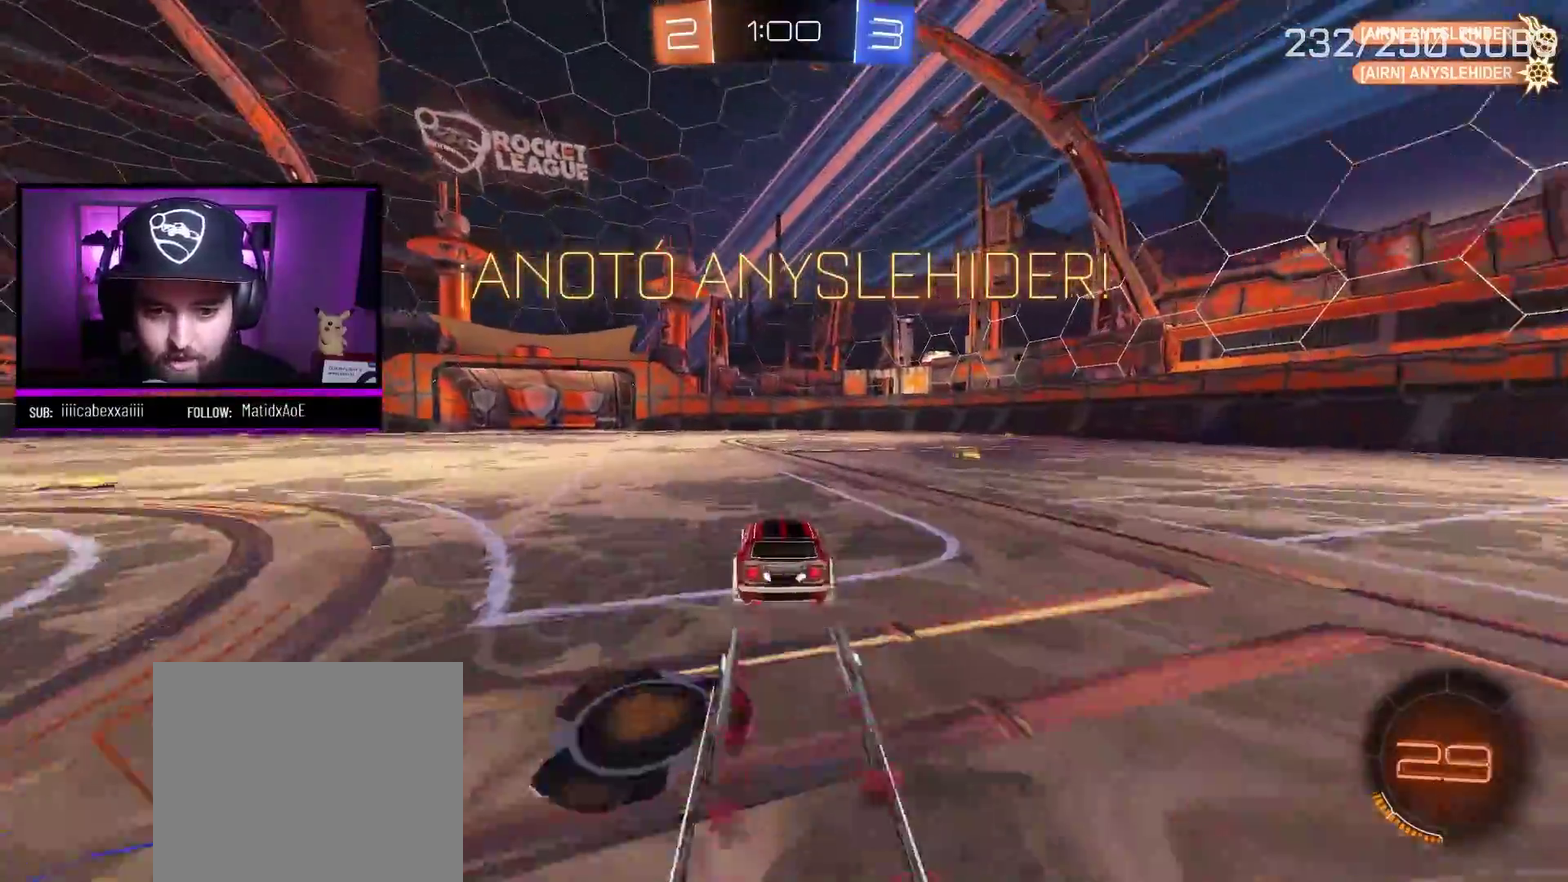
{"buttons": ["B", "R2"], "left_stick": "center", "right_stick": "center", "events": [[134, "A", "up"], [150, "B", "down"], [384, "left_stick", "right"], [434, "left_stick", "center"]]}
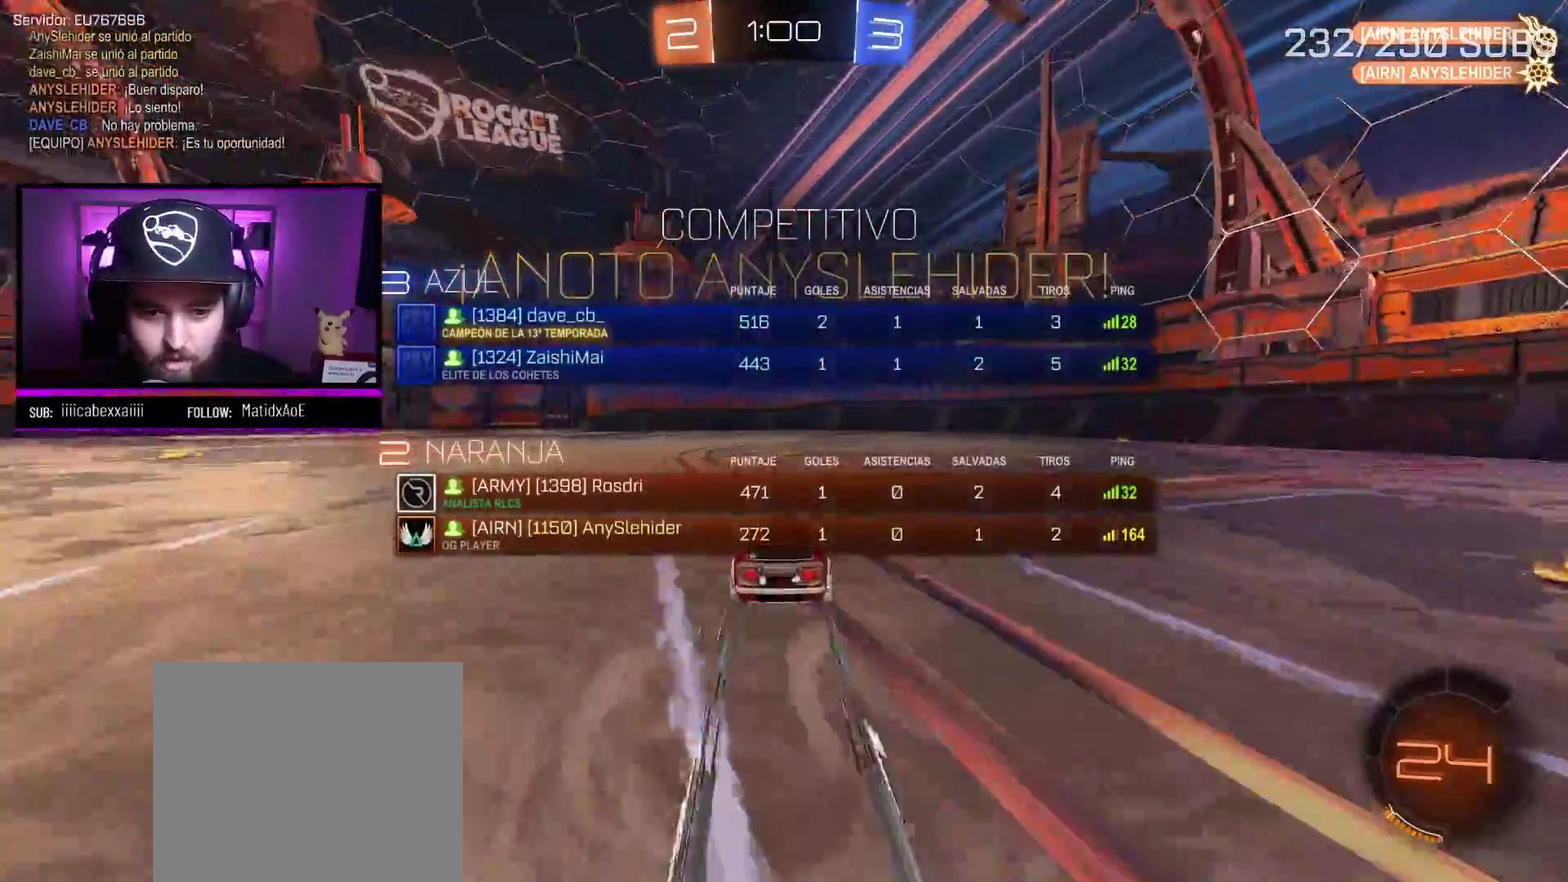
{"buttons": ["B"], "left_stick": "left", "right_stick": "center", "events": [[66, "R2", "up"], [250, "left_stick", "left"]]}
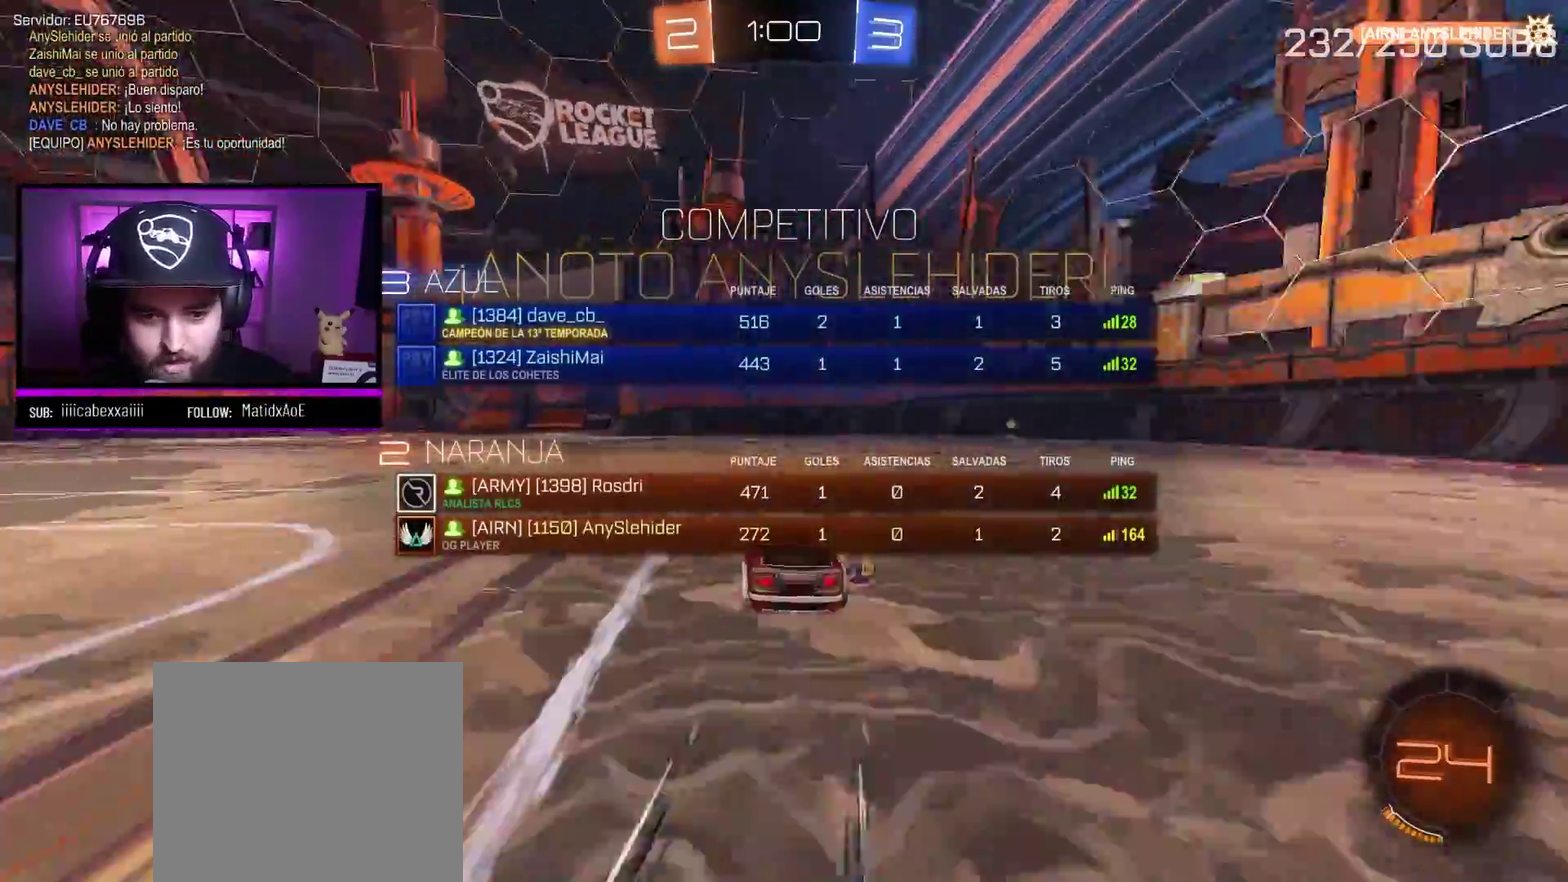
{"buttons": ["B"], "left_stick": "center", "right_stick": "center", "events": [[67, "left_stick", "center"], [317, "left_stick", "right"], [468, "left_stick", "center"]]}
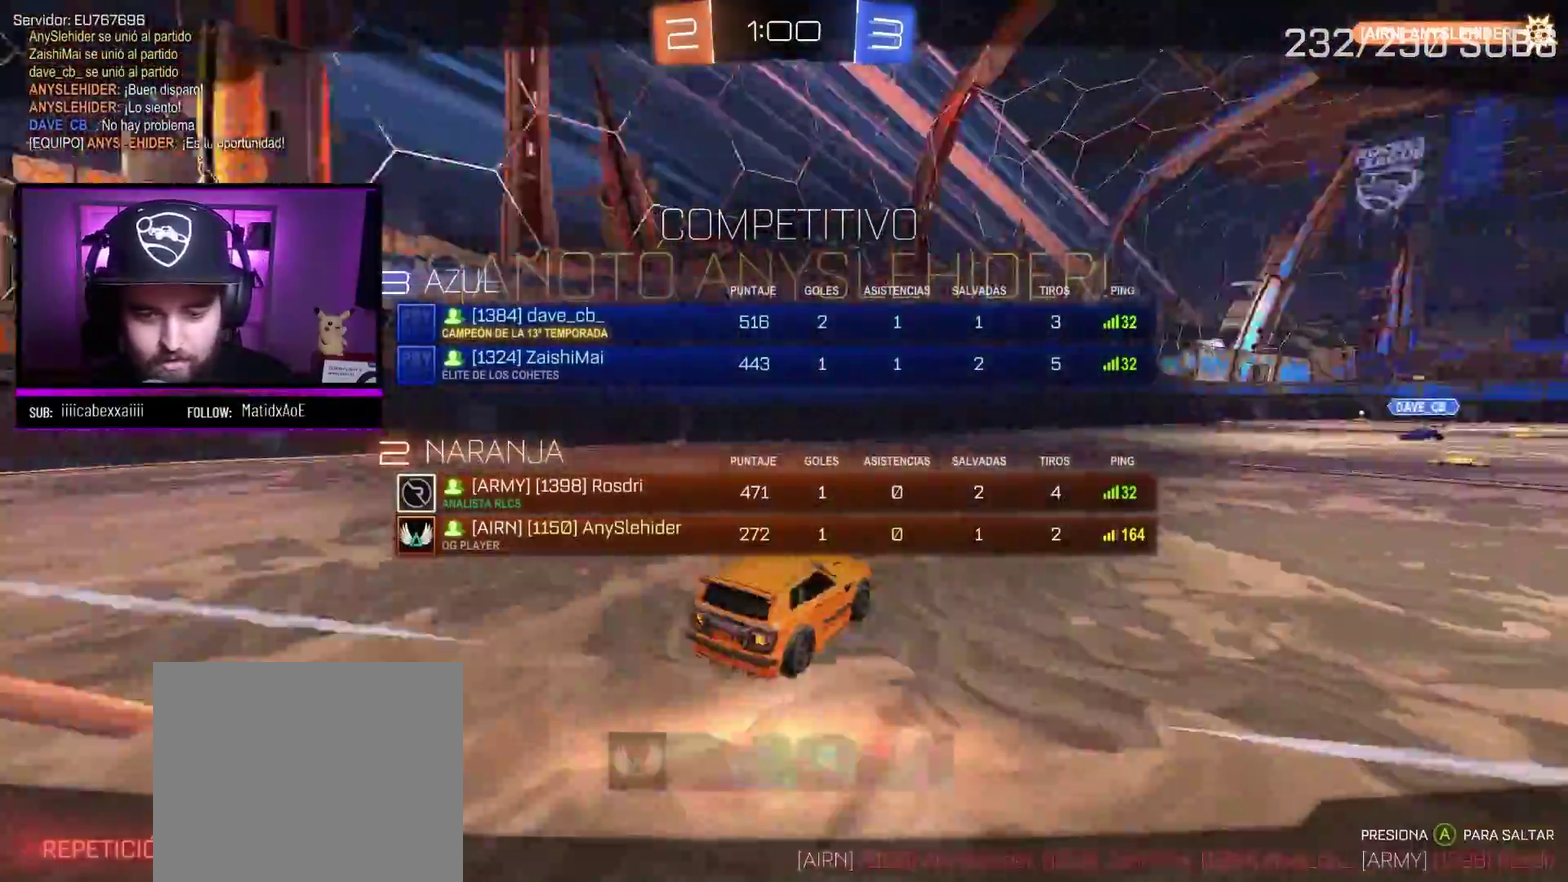
{"buttons": ["A"], "left_stick": "center", "right_stick": "center", "events": [[183, "B", "up"], [450, "A", "down"]]}
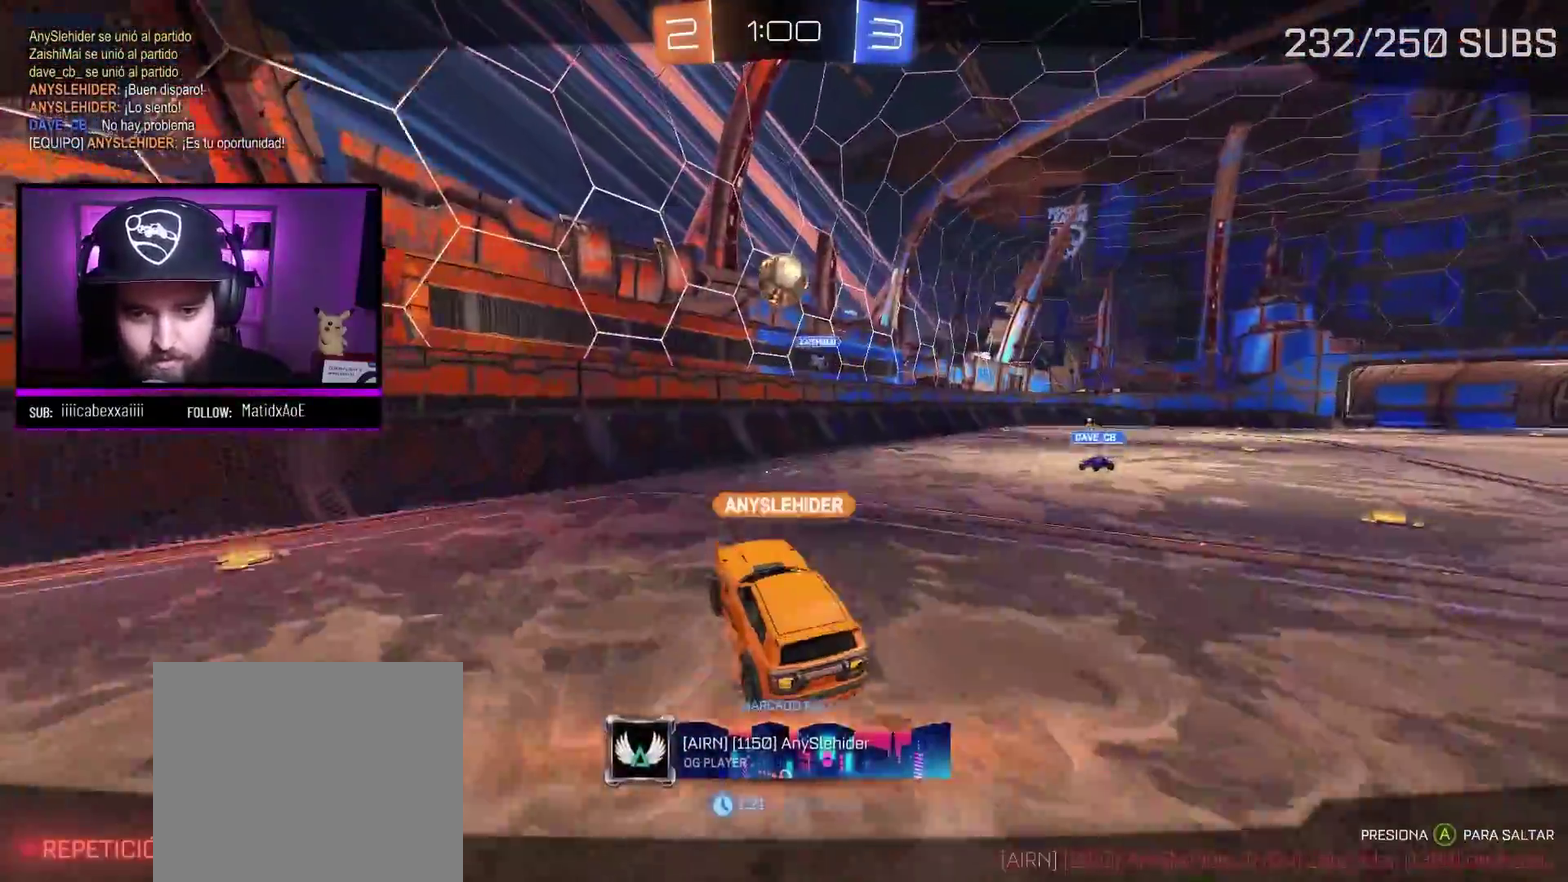
{"buttons": [], "left_stick": "center", "right_stick": "center", "events": [[50, "A", "up"], [151, "A", "down"], [251, "A", "up"], [317, "A", "down"], [434, "A", "up"]]}
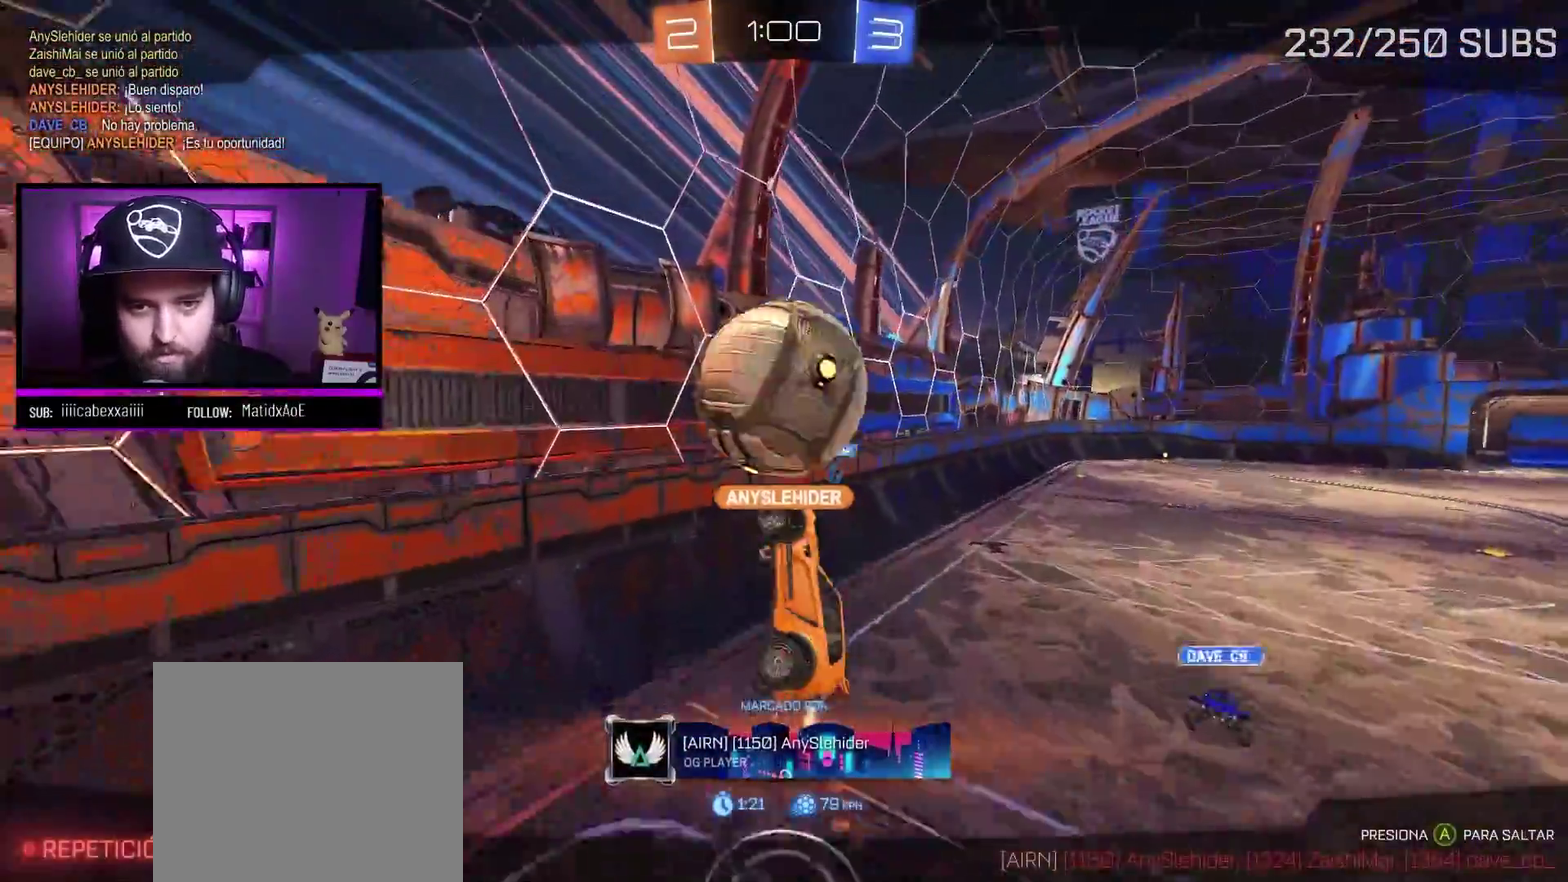
{"buttons": [], "left_stick": "center", "right_stick": "center", "events": []}
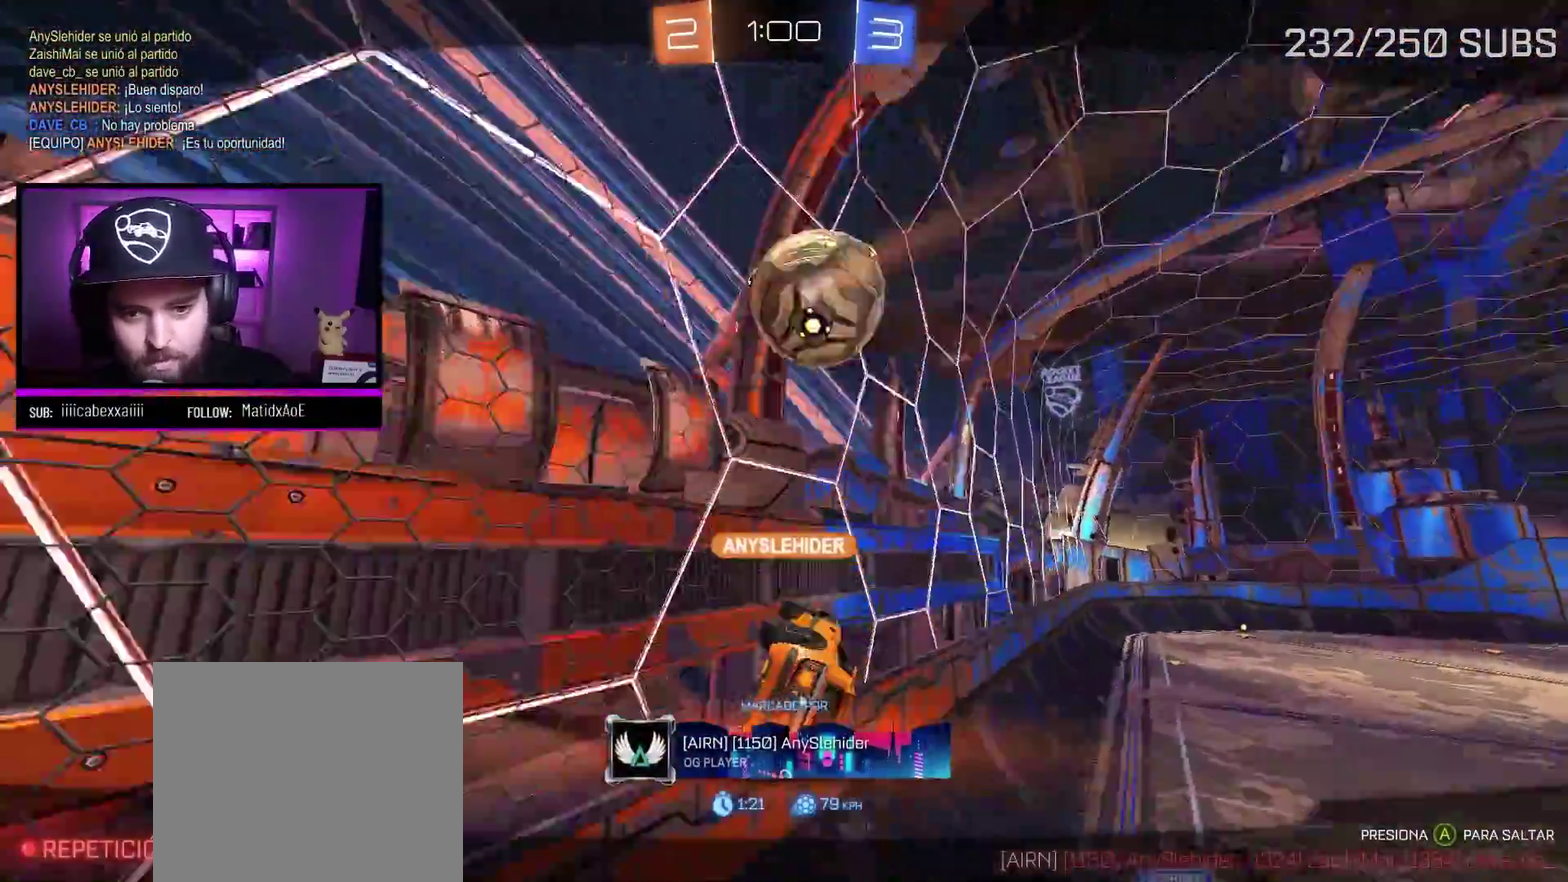
{"buttons": [], "left_stick": "center", "right_stick": "center", "events": [[201, "A", "down"], [301, "A", "up"]]}
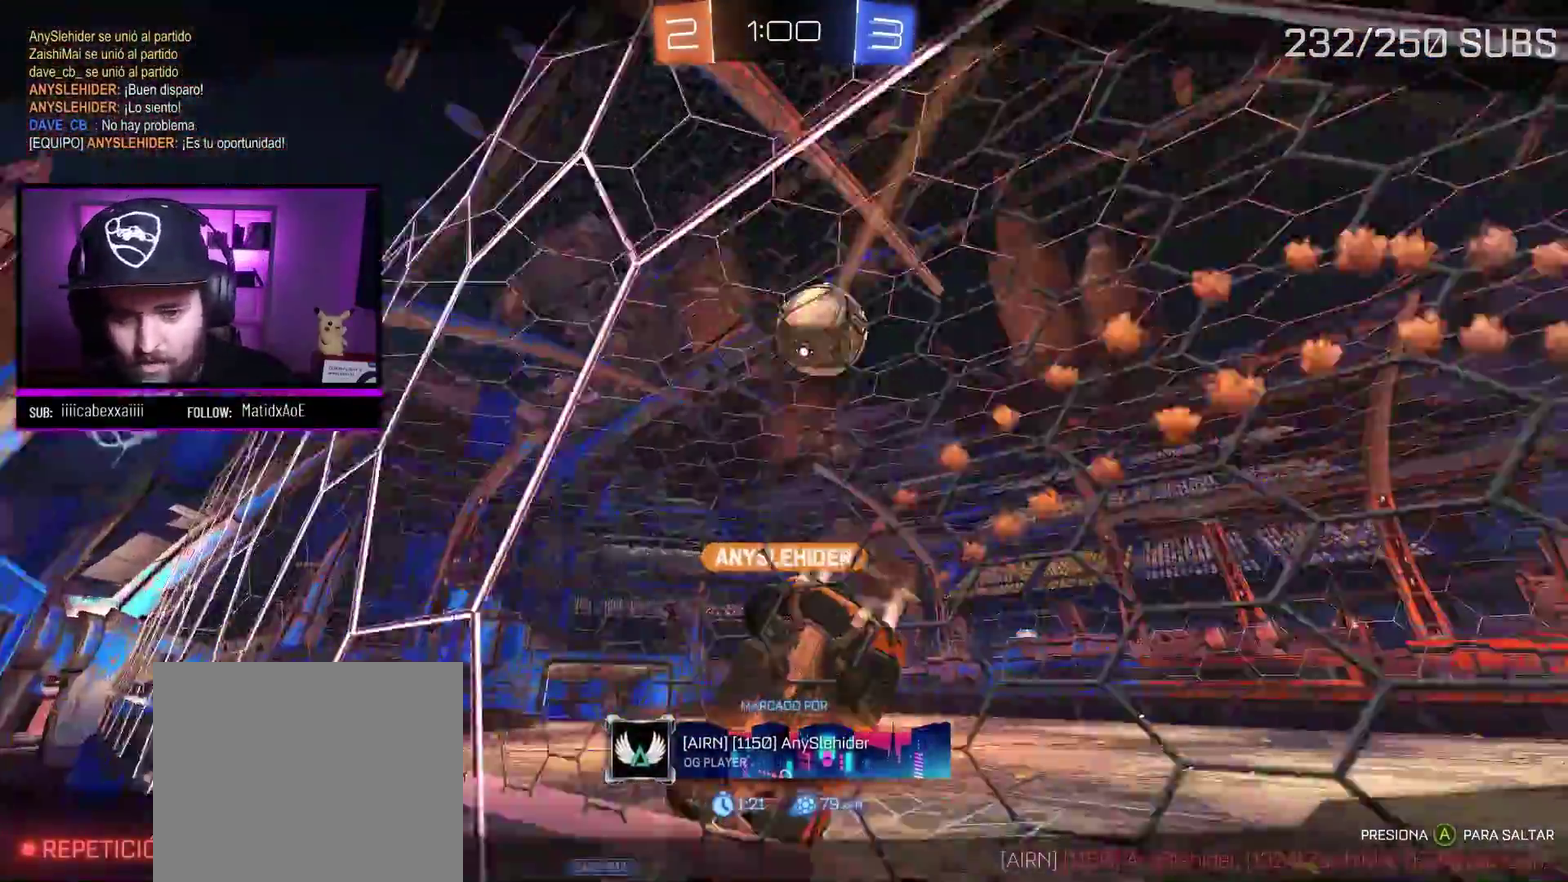
{"buttons": [], "left_stick": "center", "right_stick": "center", "events": []}
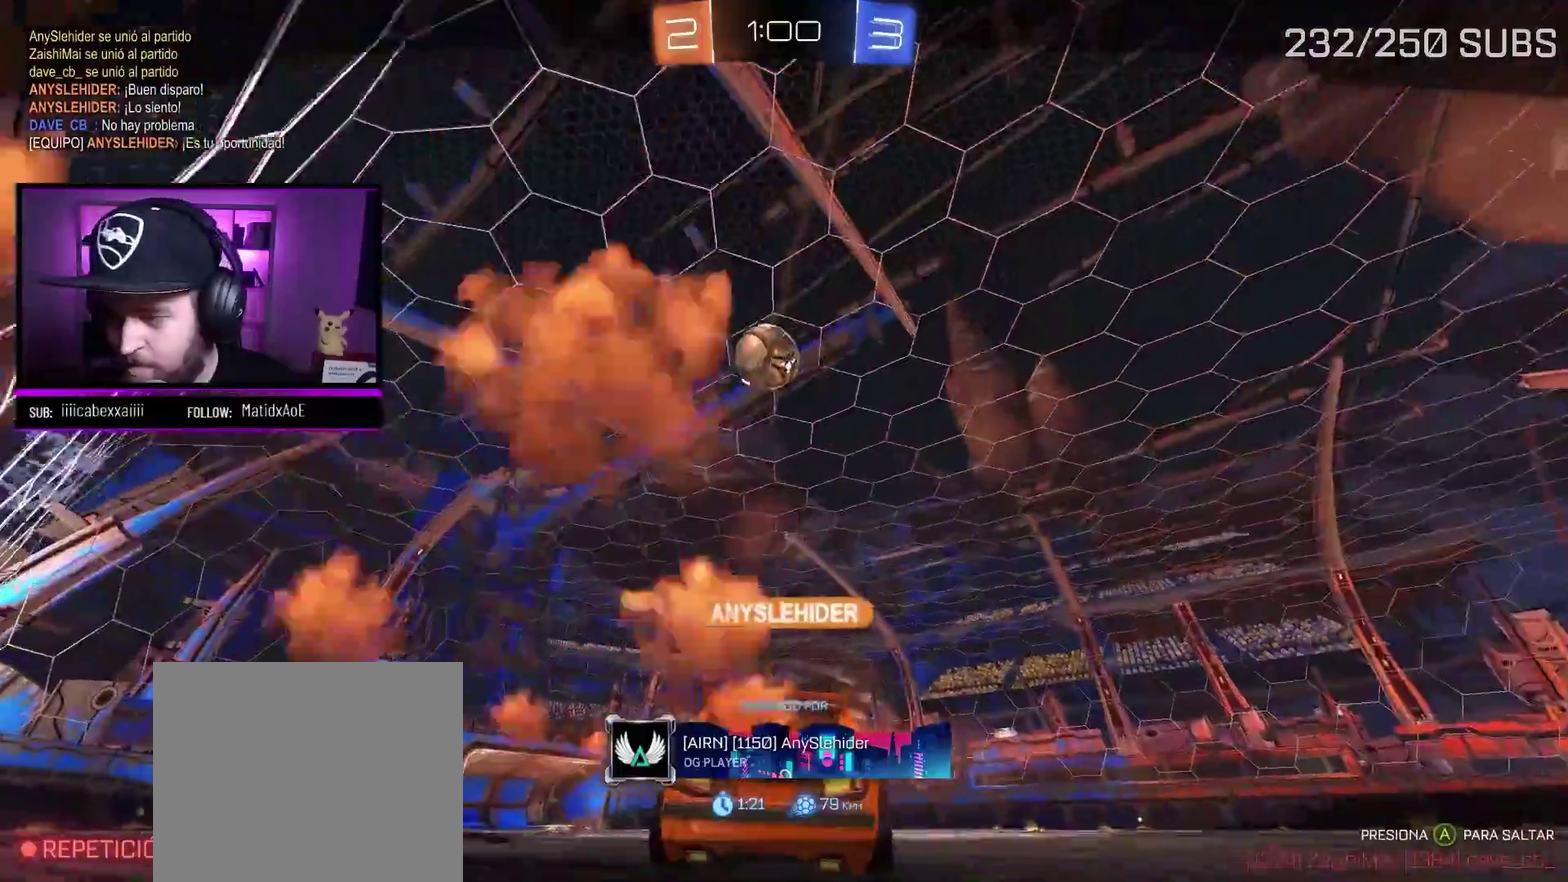
{"buttons": [], "left_stick": "center", "right_stick": "center", "events": [[367, "right_stick", "up-right"], [434, "right_stick", "center"]]}
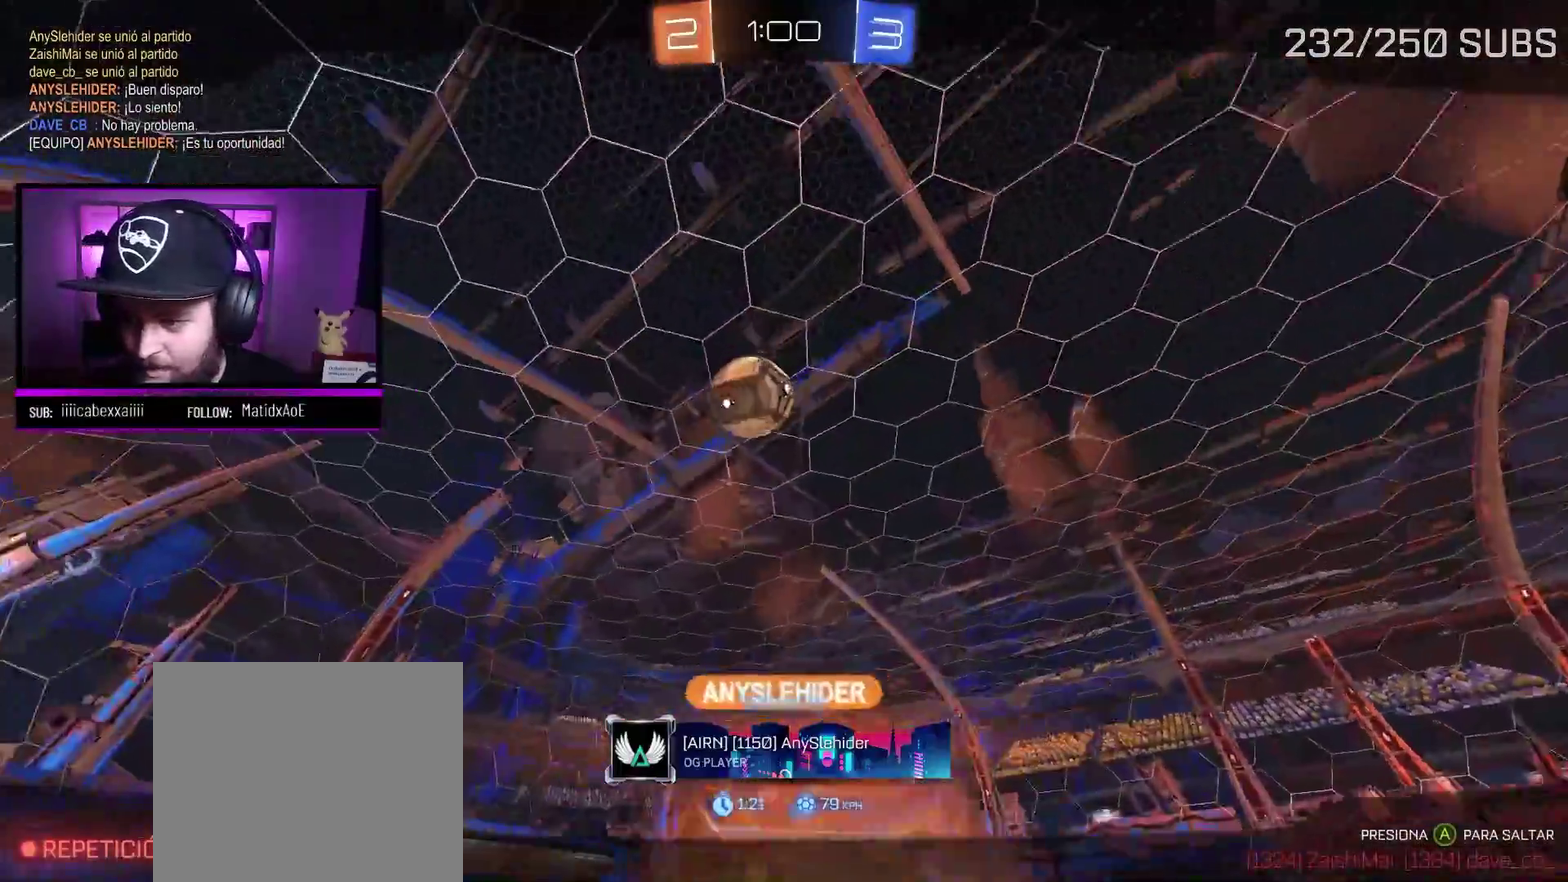
{"buttons": [], "left_stick": "center", "right_stick": "down-right", "events": [[117, "right_stick", "right"], [350, "right_stick", "up-left"], [400, "right_stick", "left"], [500, "right_stick", "down-right"]]}